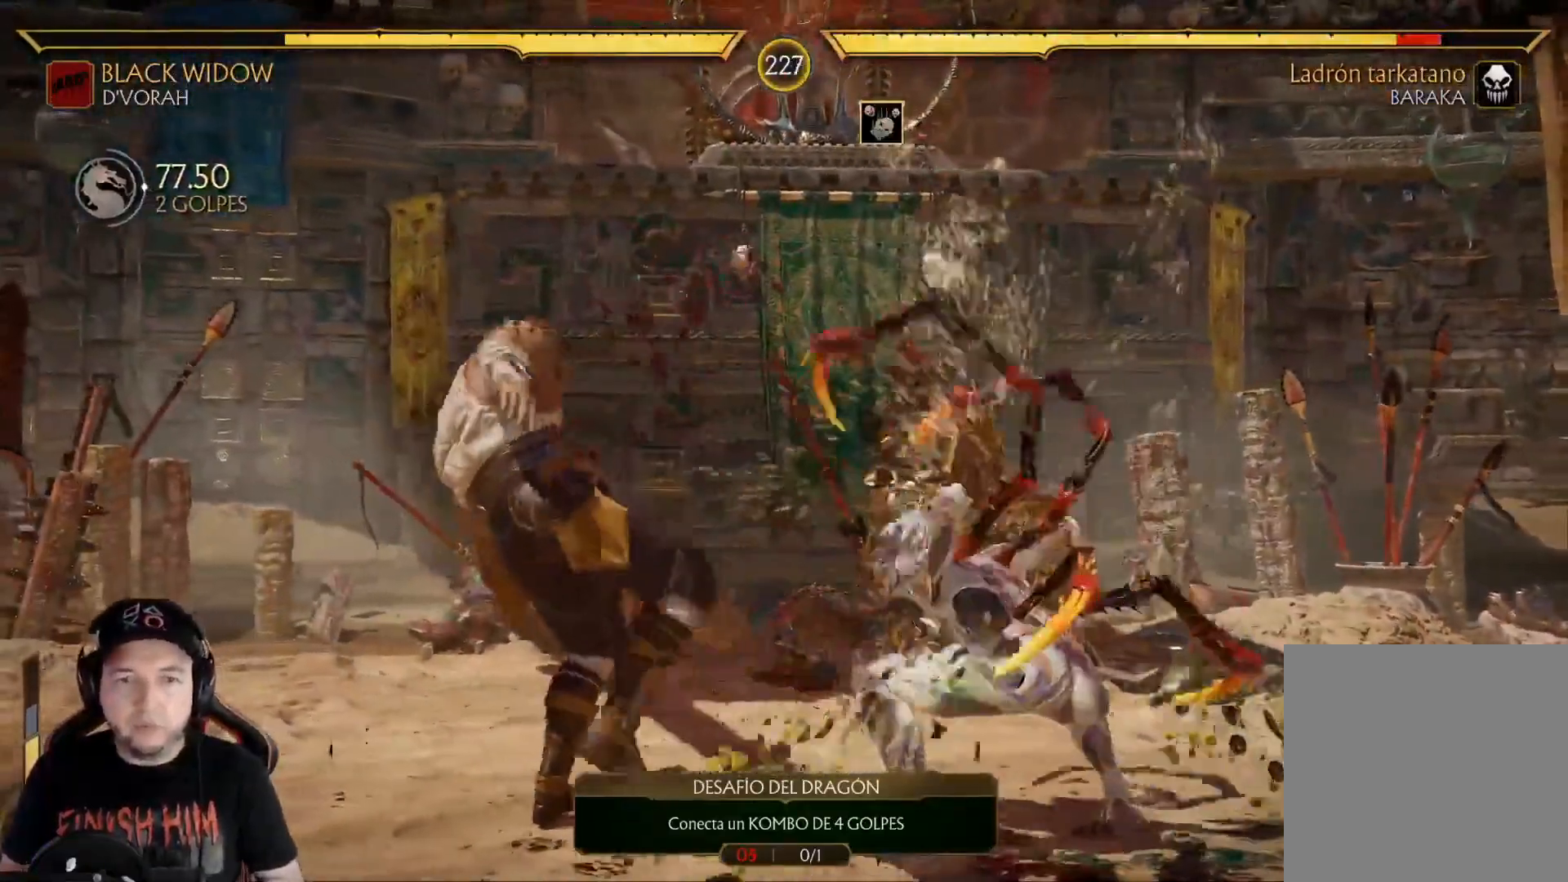
Gameplay with a controller (Xbox layout); each line is a JSON object with the inputs held at the frame after it. "events" lists button and stick changes between this image and that frame as [ms after this image, input, new state], when the widget could be followed in between. Not read: L3 R3 SHARE.
{"buttons": ["R1"], "left_stick": "center", "right_stick": "center", "events": [[67, "R1", "up"], [134, "R1", "down"], [218, "R1", "up"], [285, "R1", "down"], [351, "R1", "up"], [418, "R1", "down"]]}
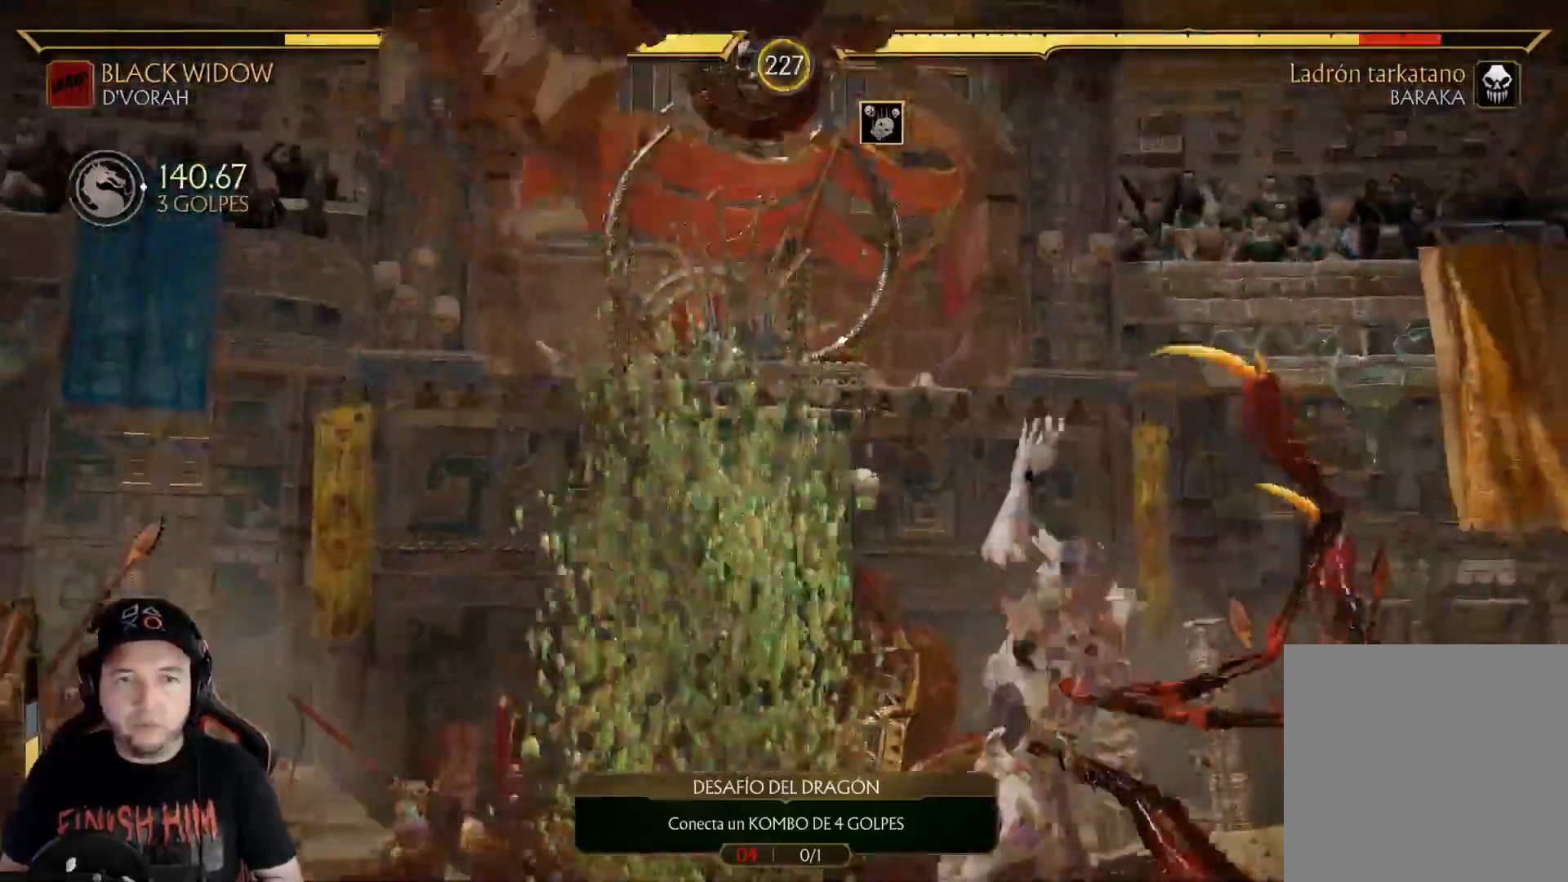
{"buttons": [], "left_stick": "center", "right_stick": "center", "events": [[17, "R1", "up"], [184, "B", "down"], [267, "DPAD_DOWN", "down"], [267, "DPAD_LEFT", "down"], [284, "B", "up"], [301, "DPAD_LEFT", "up"], [334, "DPAD_RIGHT", "down"], [351, "A", "down"], [351, "DPAD_DOWN", "up"], [451, "A", "up"], [468, "DPAD_RIGHT", "up"]]}
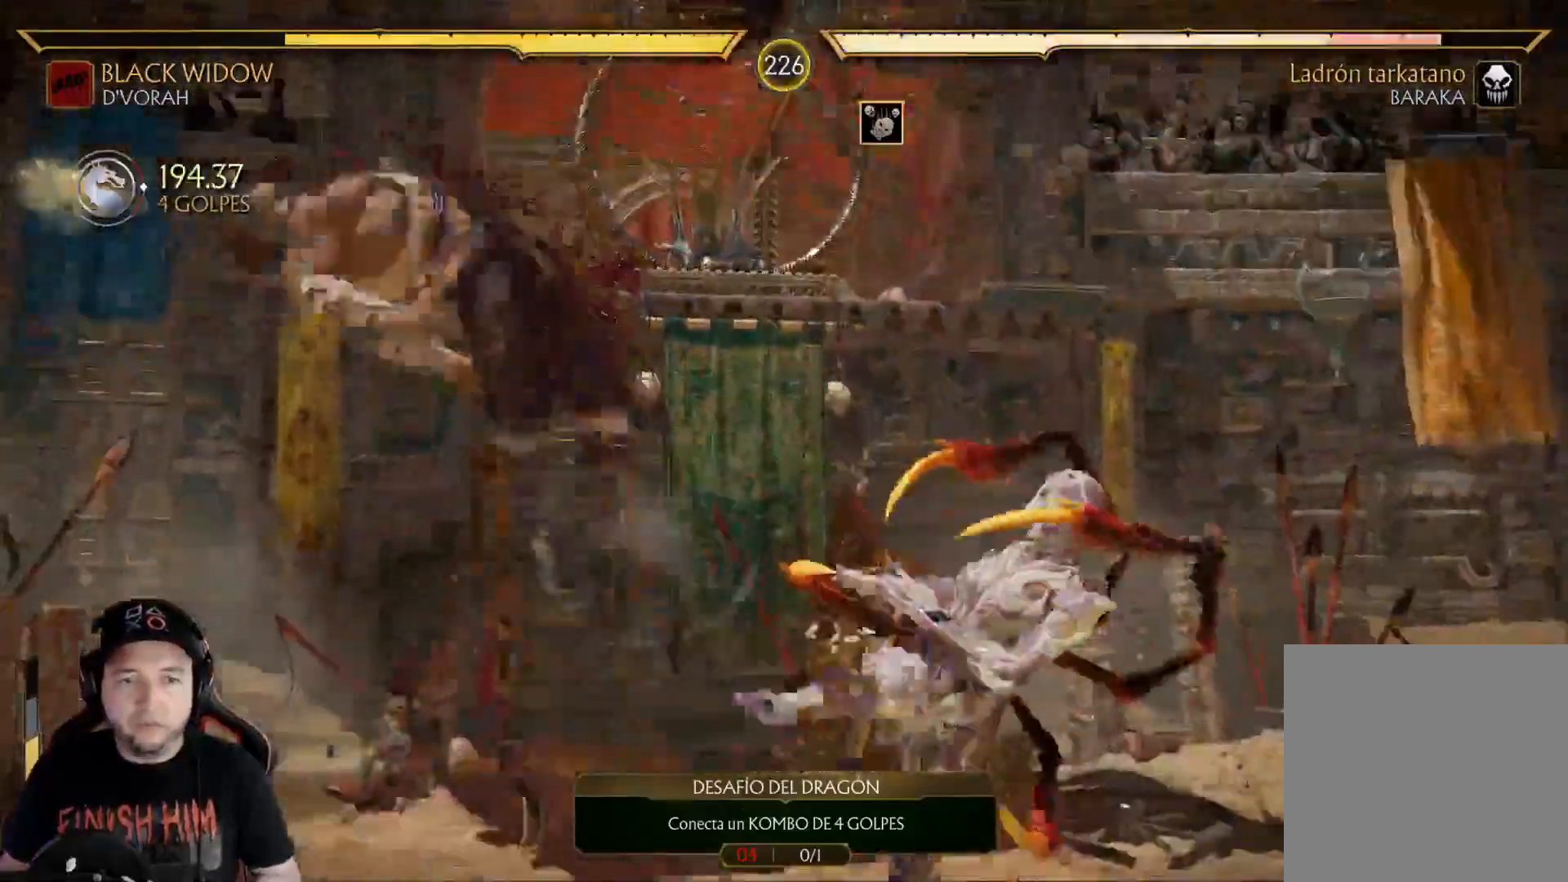
{"buttons": ["R1"], "left_stick": "center", "right_stick": "center", "events": [[17, "R1", "down"], [84, "R1", "up"], [151, "R1", "down"], [234, "R1", "up"], [301, "R1", "down"], [368, "R1", "up"], [452, "R1", "down"]]}
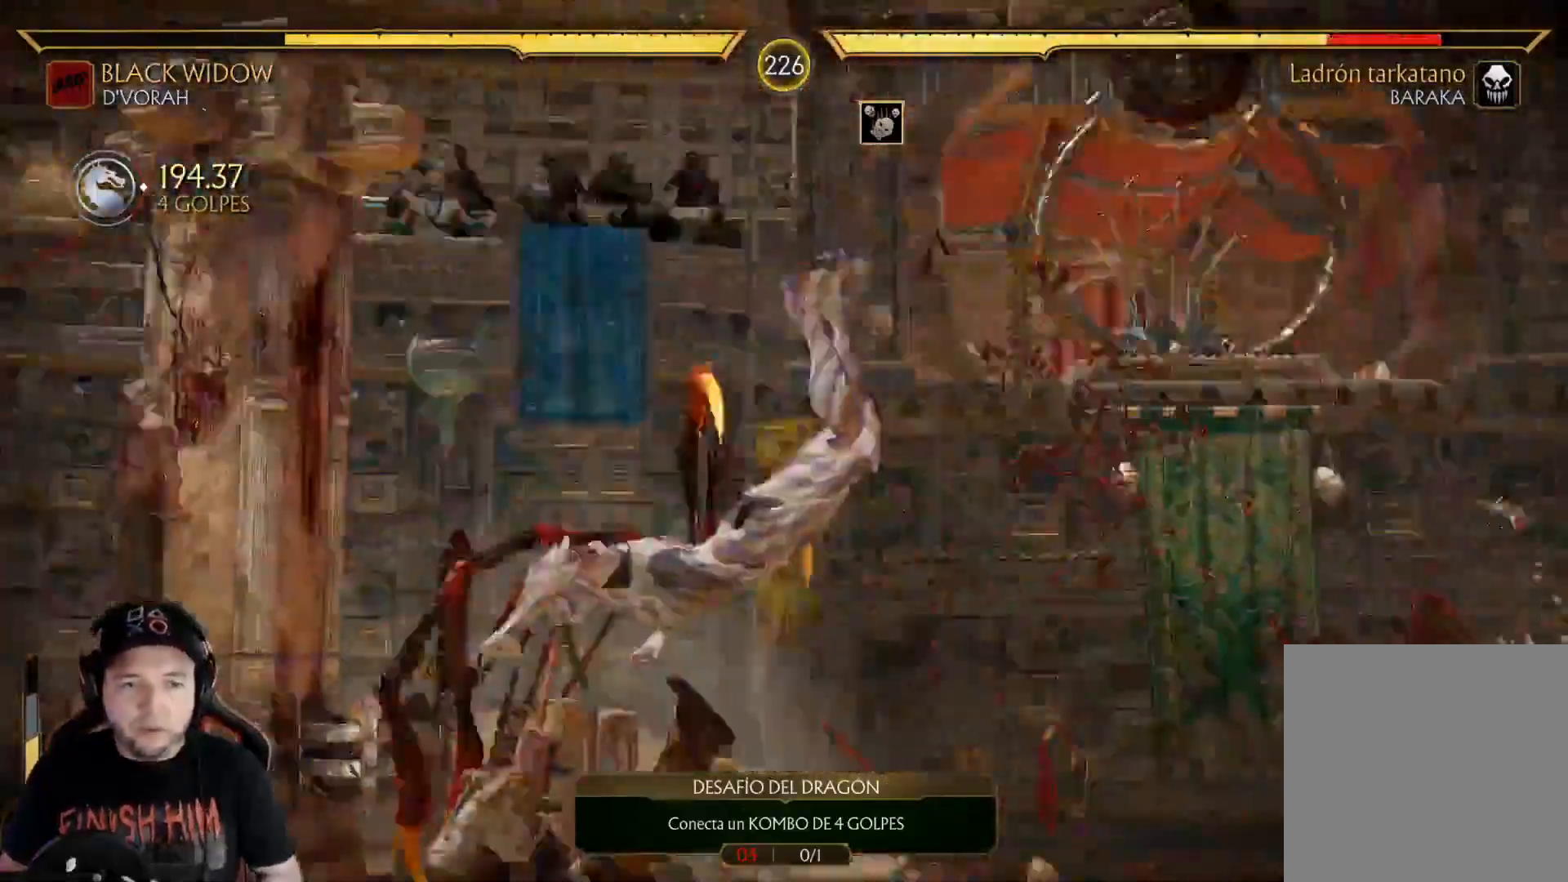
{"buttons": [], "left_stick": "center", "right_stick": "center", "events": [[150, "R1", "up"], [234, "R1", "down"], [317, "R1", "up"], [384, "R1", "down"], [468, "R1", "up"]]}
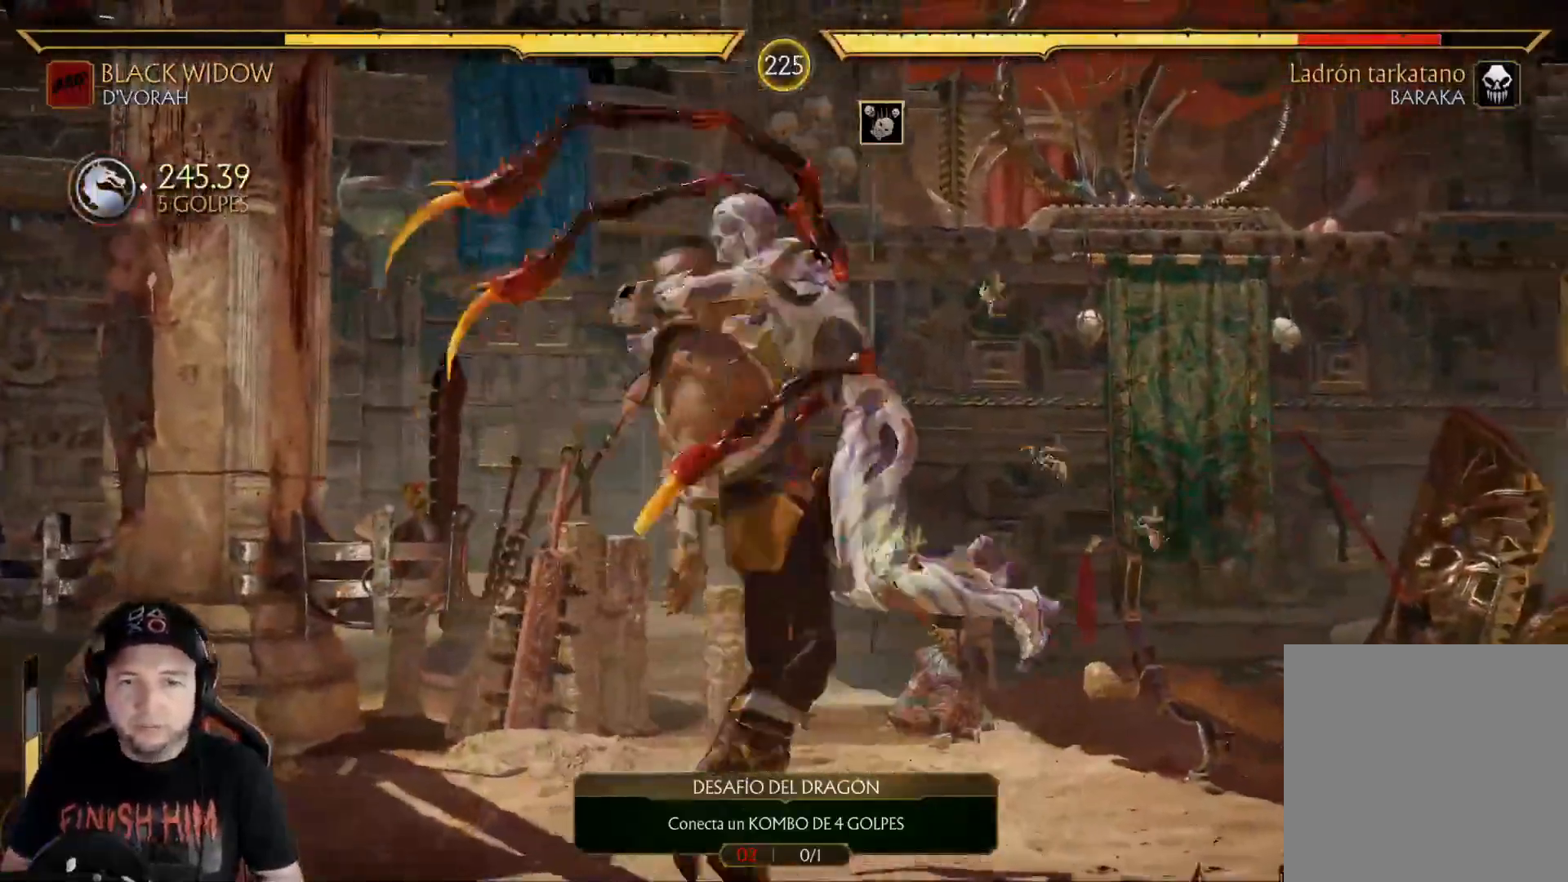
{"buttons": [], "left_stick": "center", "right_stick": "center", "events": [[50, "R1", "down"], [134, "R1", "up"], [201, "R1", "down"], [268, "R1", "up"], [368, "R1", "down"], [435, "R1", "up"]]}
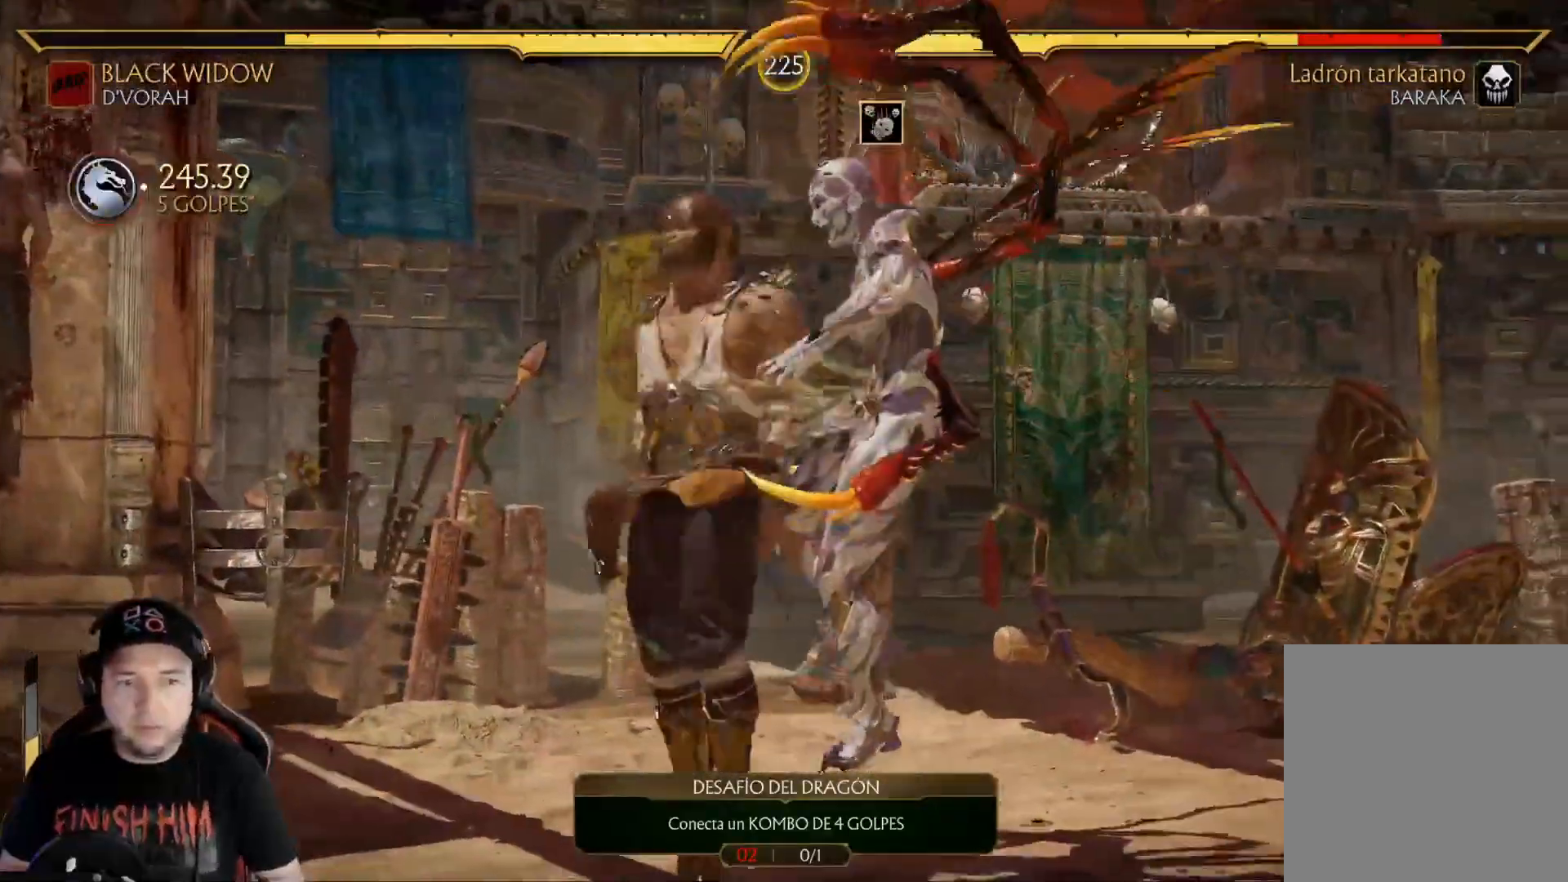
{"buttons": ["R1"], "left_stick": "center", "right_stick": "center", "events": [[16, "R1", "down"], [83, "R1", "up"], [167, "R1", "down"], [250, "R1", "up"], [317, "R1", "down"], [384, "R1", "up"], [484, "R1", "down"]]}
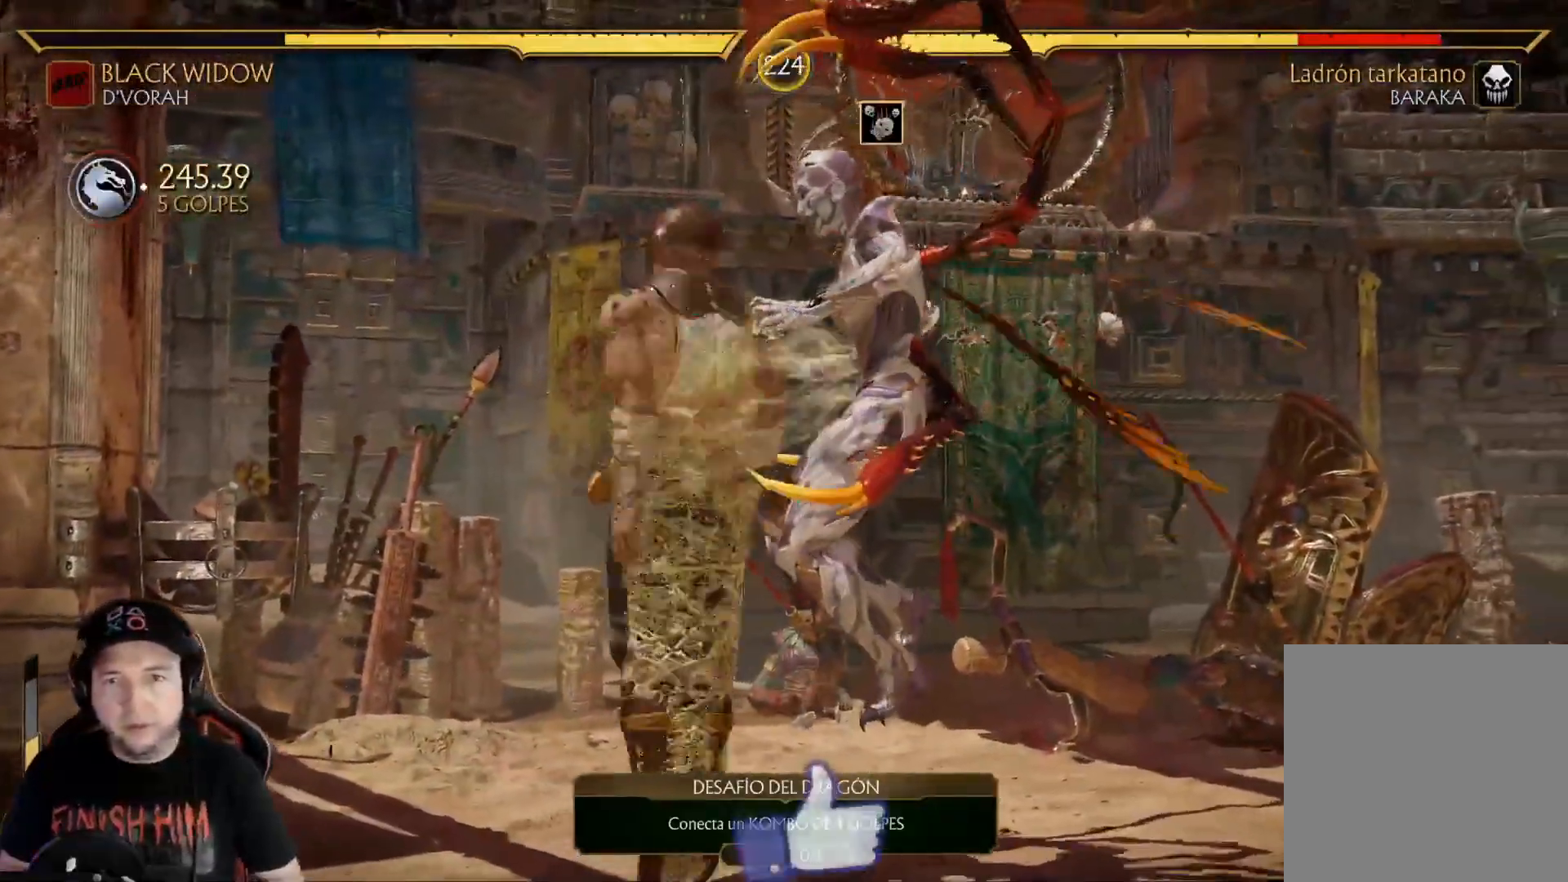
{"buttons": ["R1"], "left_stick": "center", "right_stick": "center", "events": [[50, "R1", "up"], [134, "R1", "down"], [218, "R1", "up"], [301, "R1", "down"], [385, "R1", "up"], [468, "R1", "down"]]}
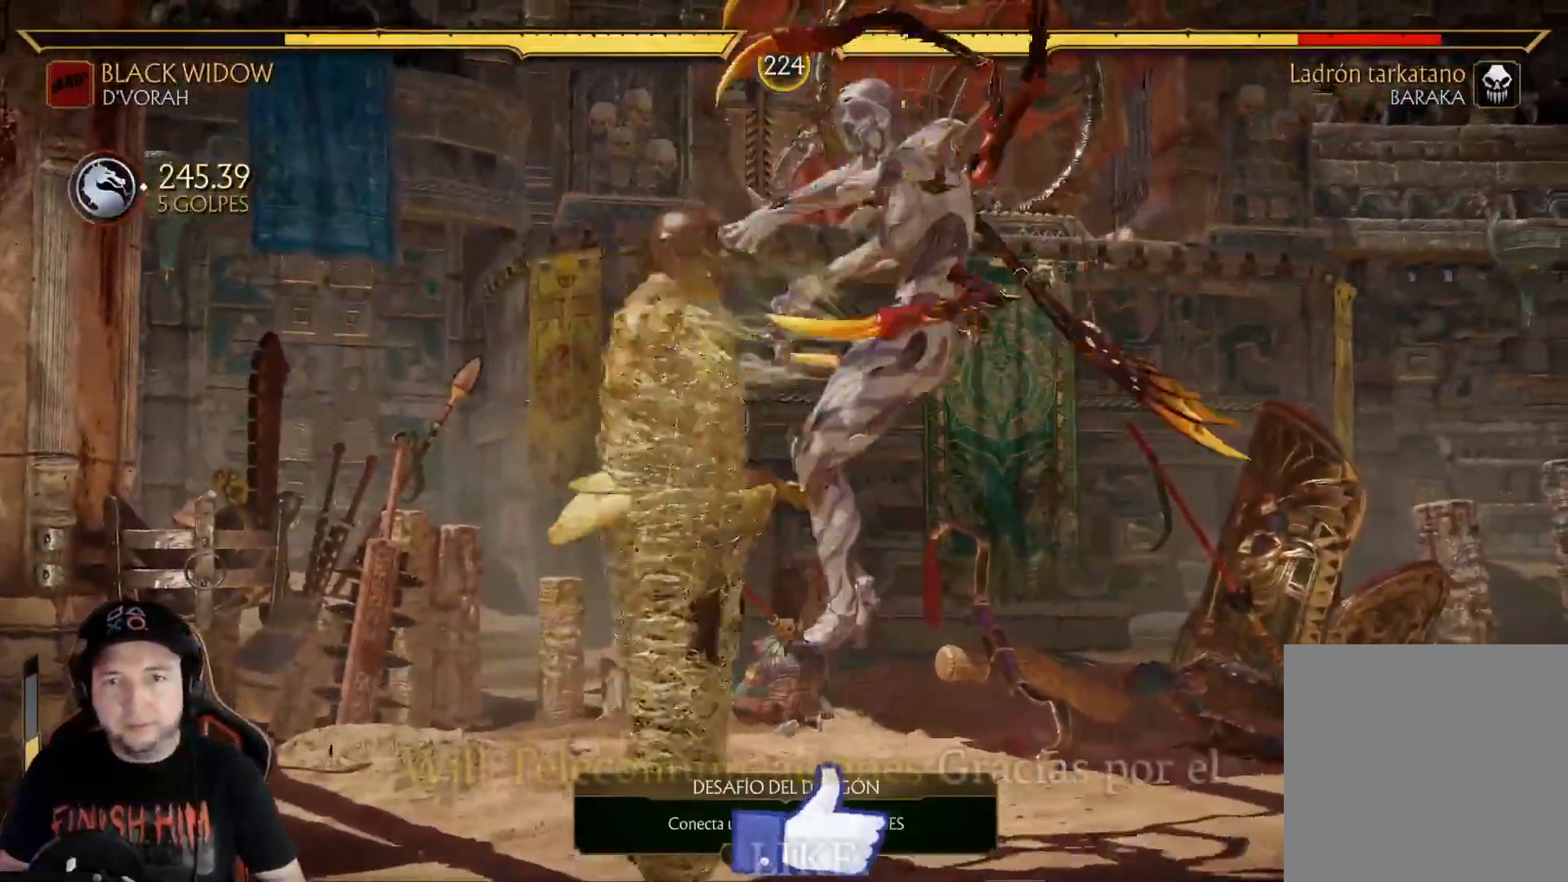
{"buttons": ["DPAD_LEFT"], "left_stick": "center", "right_stick": "center", "events": [[33, "R1", "up"], [117, "R1", "down"], [200, "R1", "up"], [284, "R1", "down"], [367, "R1", "up"], [484, "DPAD_LEFT", "down"]]}
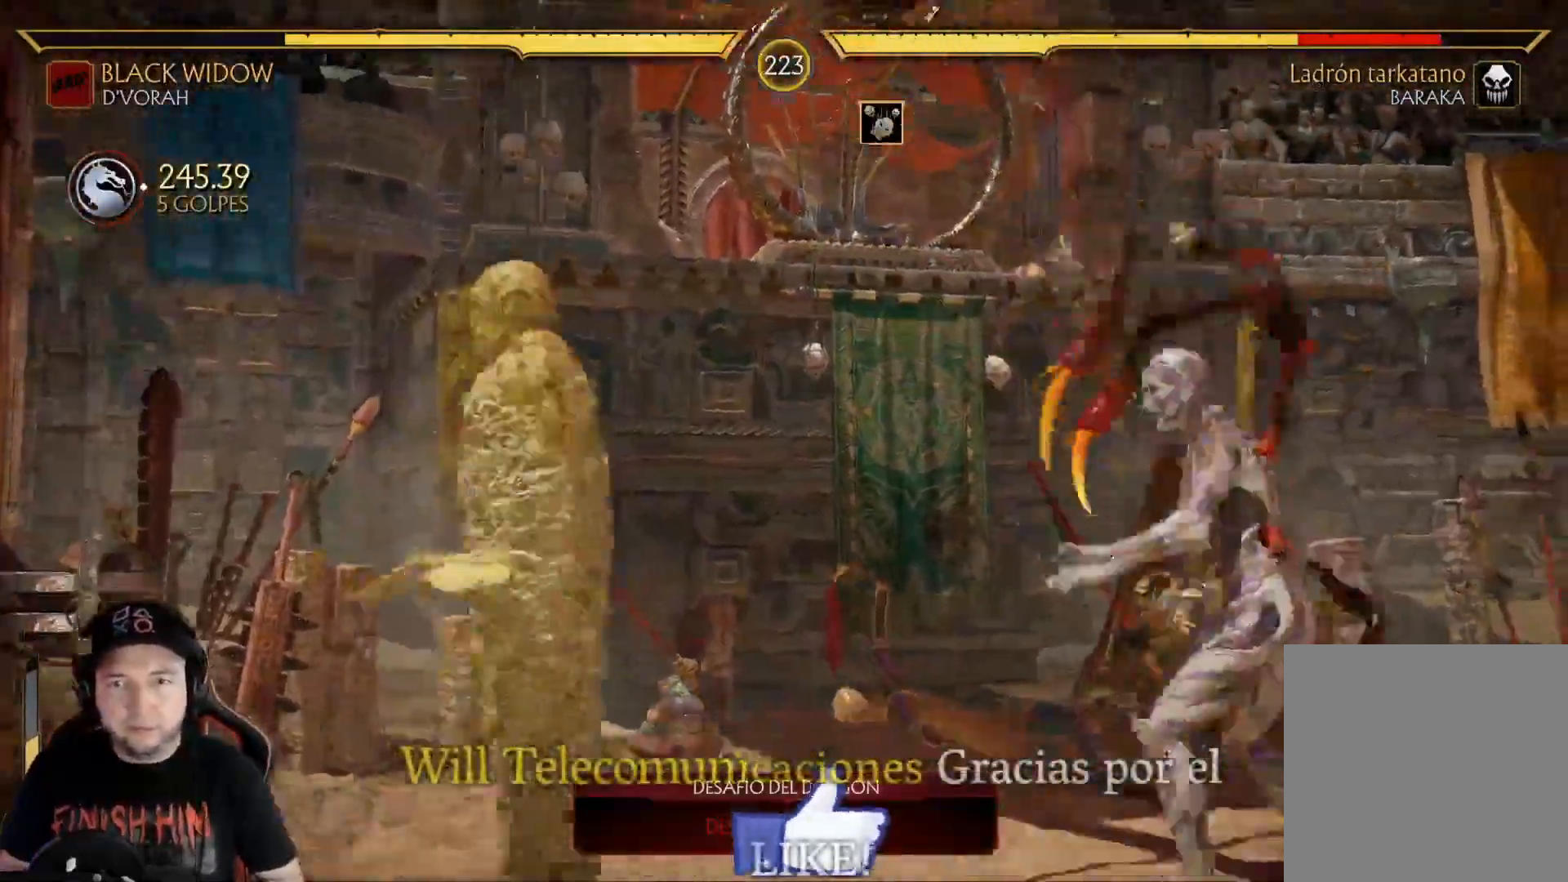
{"buttons": ["DPAD_UP", "DPAD_LEFT"], "left_stick": "center", "right_stick": "center", "events": [[285, "DPAD_UP", "down"]]}
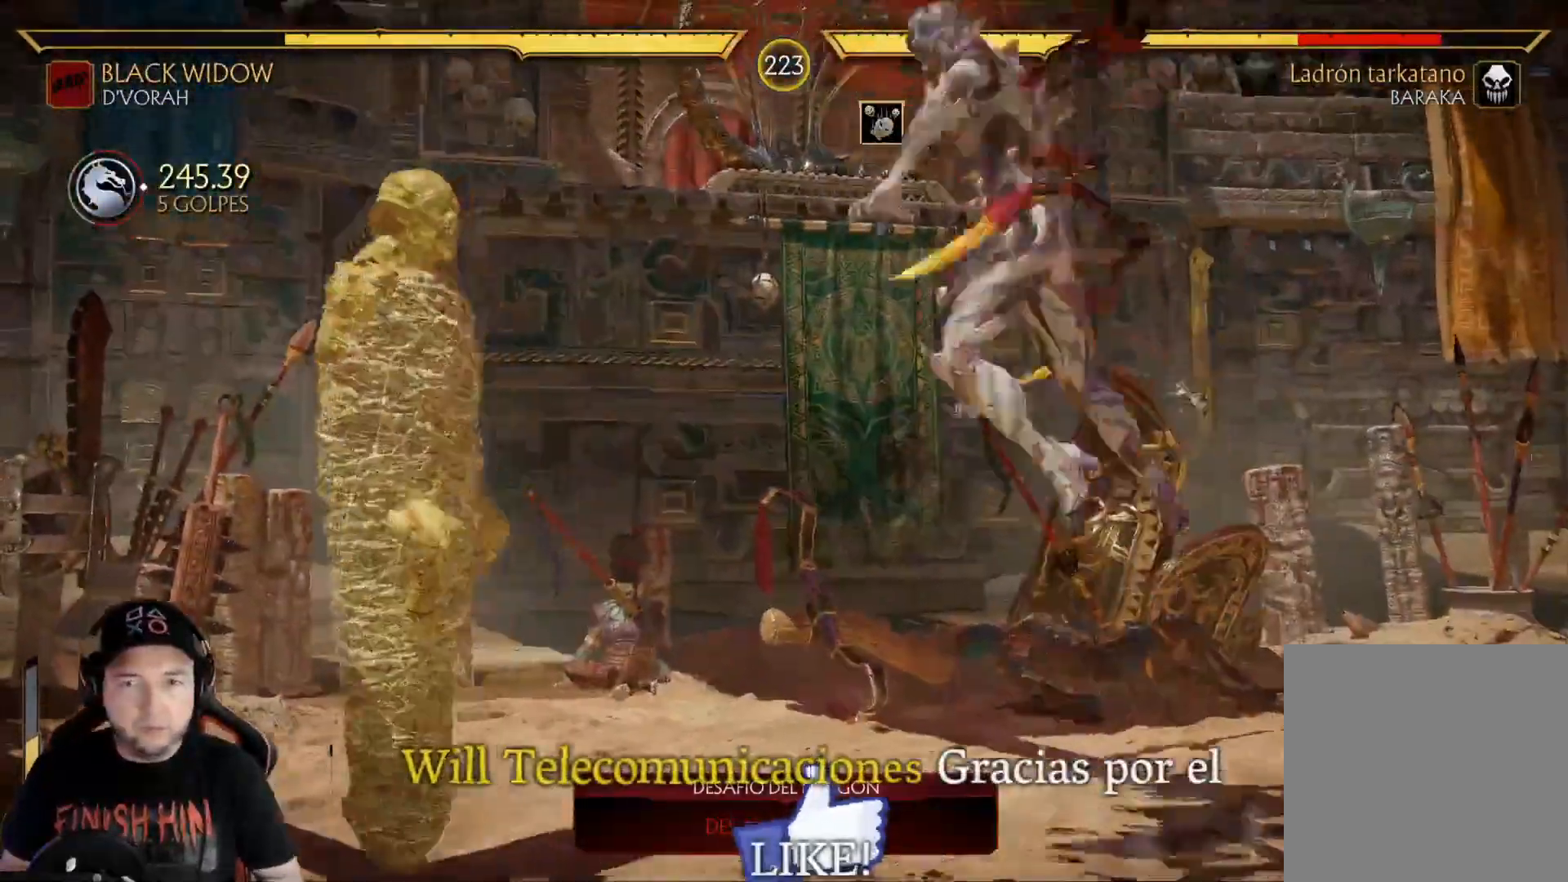
{"buttons": [], "left_stick": "center", "right_stick": "center", "events": [[184, "DPAD_UP", "up"], [217, "DPAD_LEFT", "up"], [251, "B", "down"], [317, "DPAD_LEFT", "down"], [334, "B", "up"], [384, "DPAD_LEFT", "up"], [434, "DPAD_LEFT", "down"], [485, "DPAD_LEFT", "up"]]}
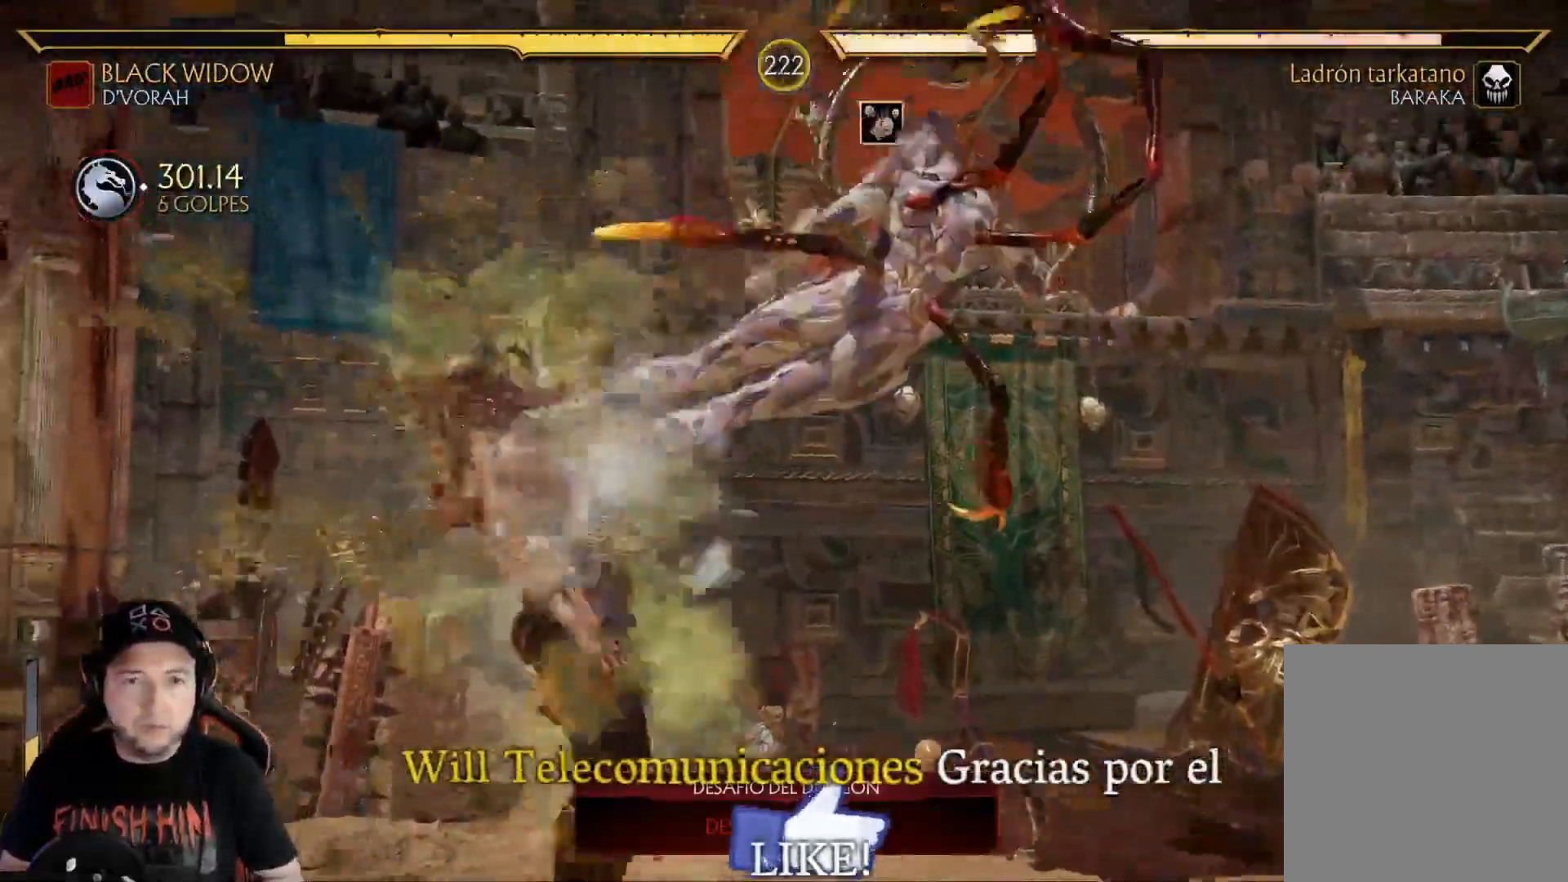
{"buttons": ["X", "DPAD_RIGHT"], "left_stick": "center", "right_stick": "center", "events": [[50, "DPAD_LEFT", "down"], [251, "DPAD_LEFT", "up"], [268, "Y", "down"], [368, "Y", "up"], [418, "X", "down"], [502, "DPAD_RIGHT", "down"]]}
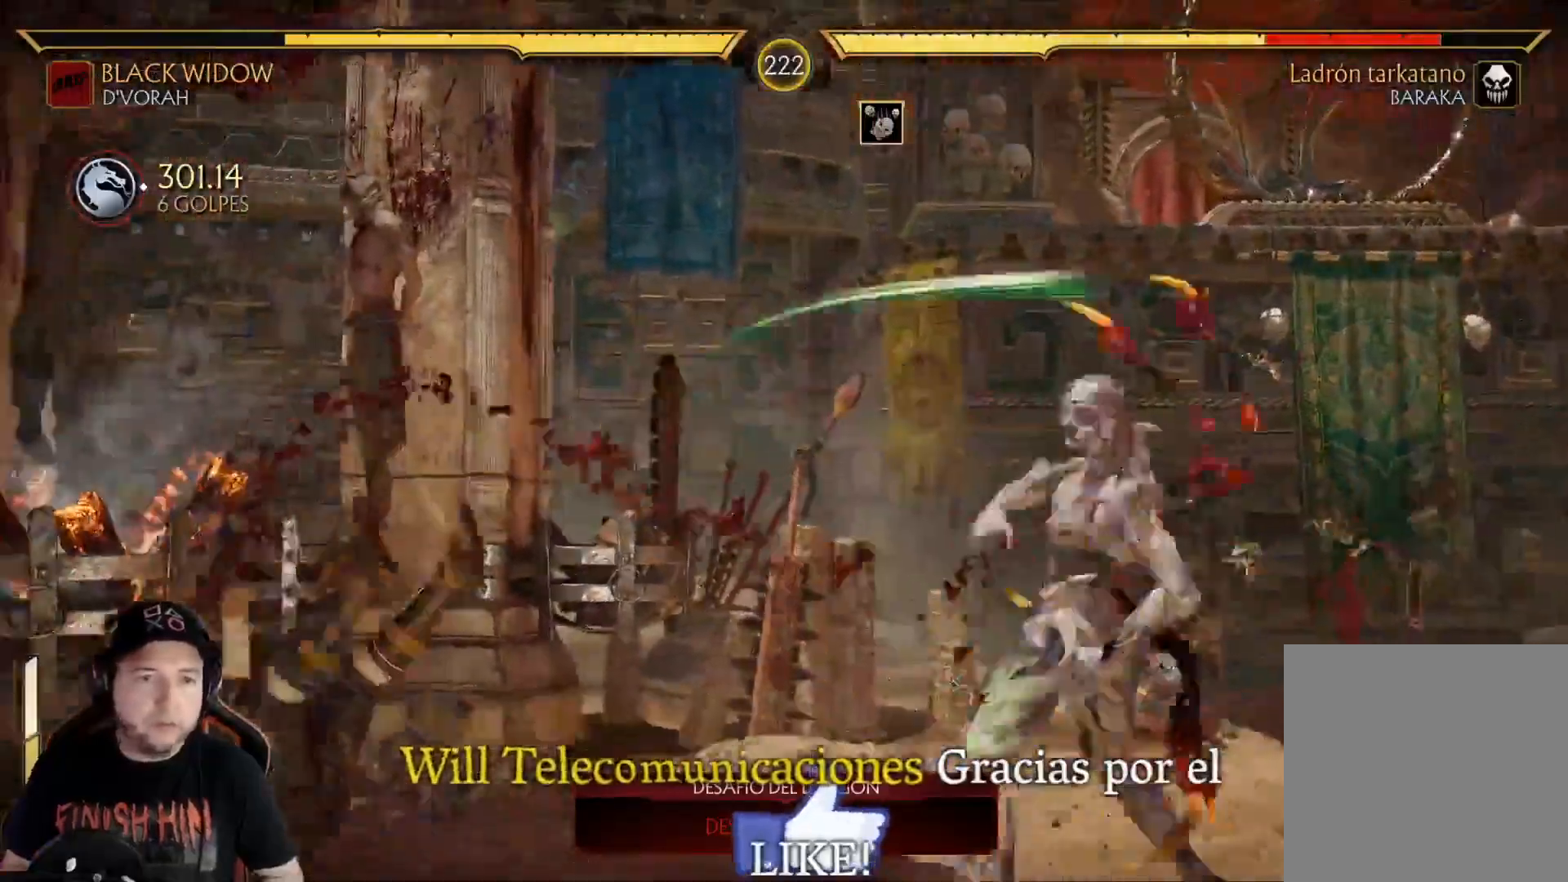
{"buttons": ["R2"], "left_stick": "center", "right_stick": "center"}
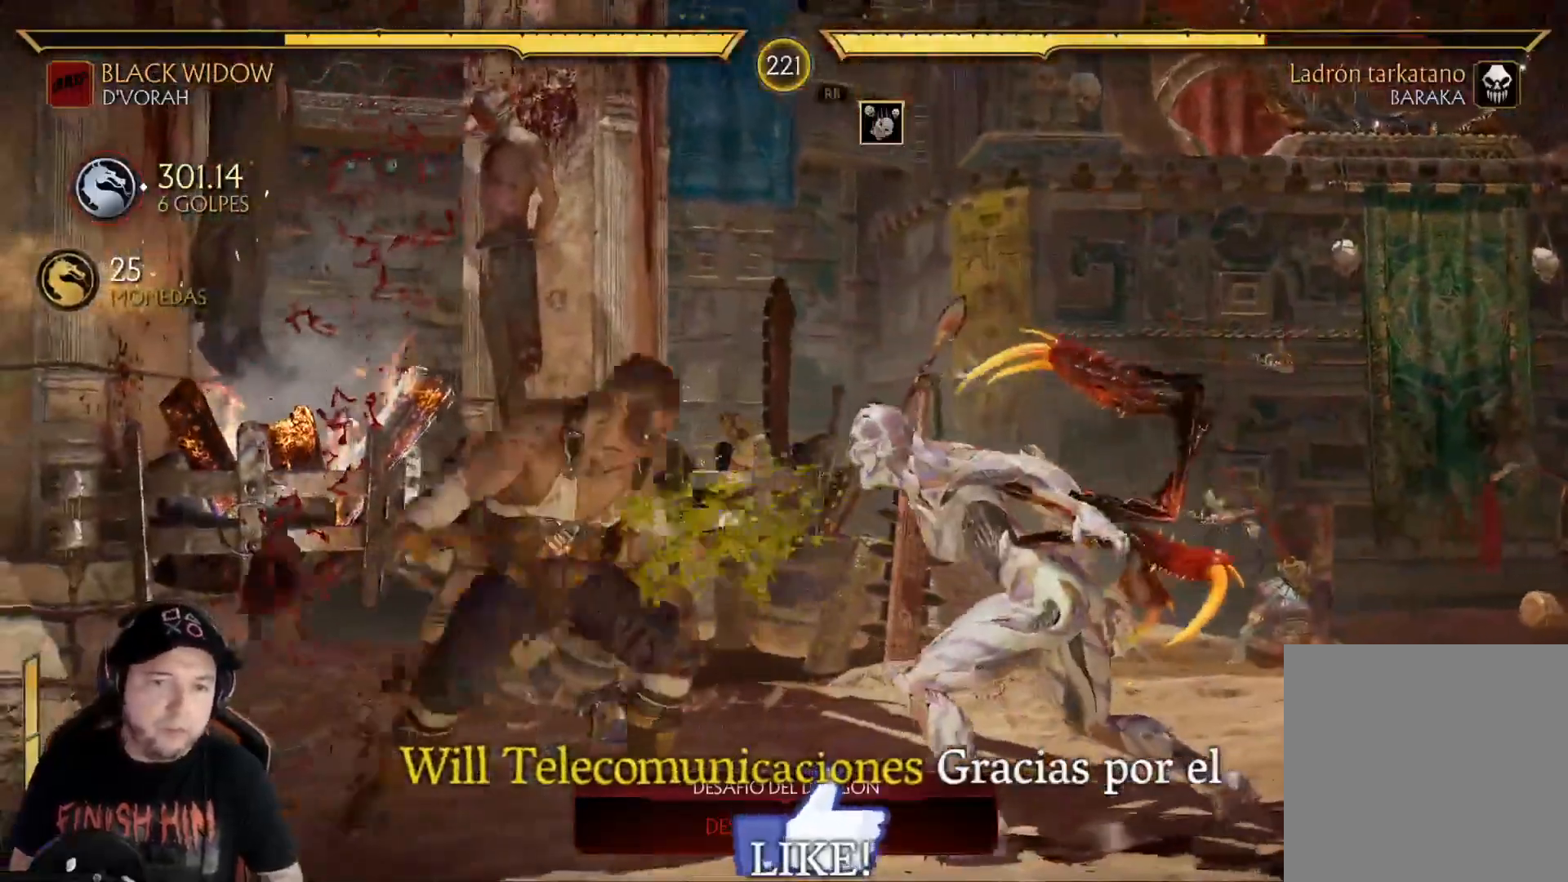
{"buttons": [], "left_stick": "center", "right_stick": "center", "events": [[485, "R2", "up"]]}
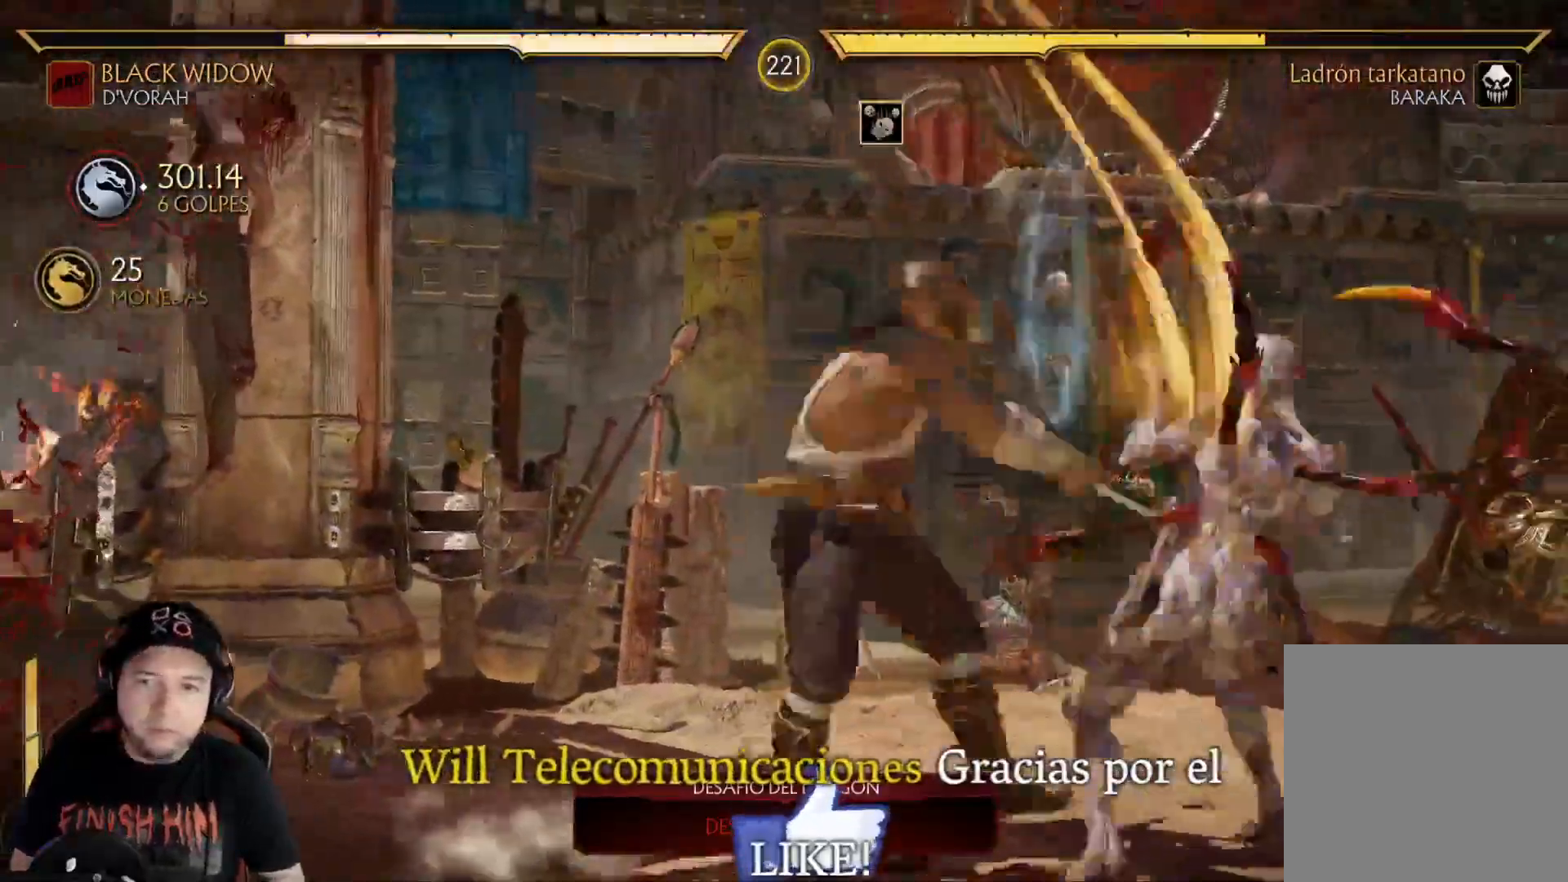
{"buttons": ["DPAD_DOWN"], "left_stick": "center", "right_stick": "center", "events": [[50, "DPAD_DOWN", "down"], [67, "R2", "down"], [250, "R2", "up"], [284, "DPAD_DOWN", "up"], [367, "R2", "down"], [468, "DPAD_DOWN", "down"], [468, "R2", "up"]]}
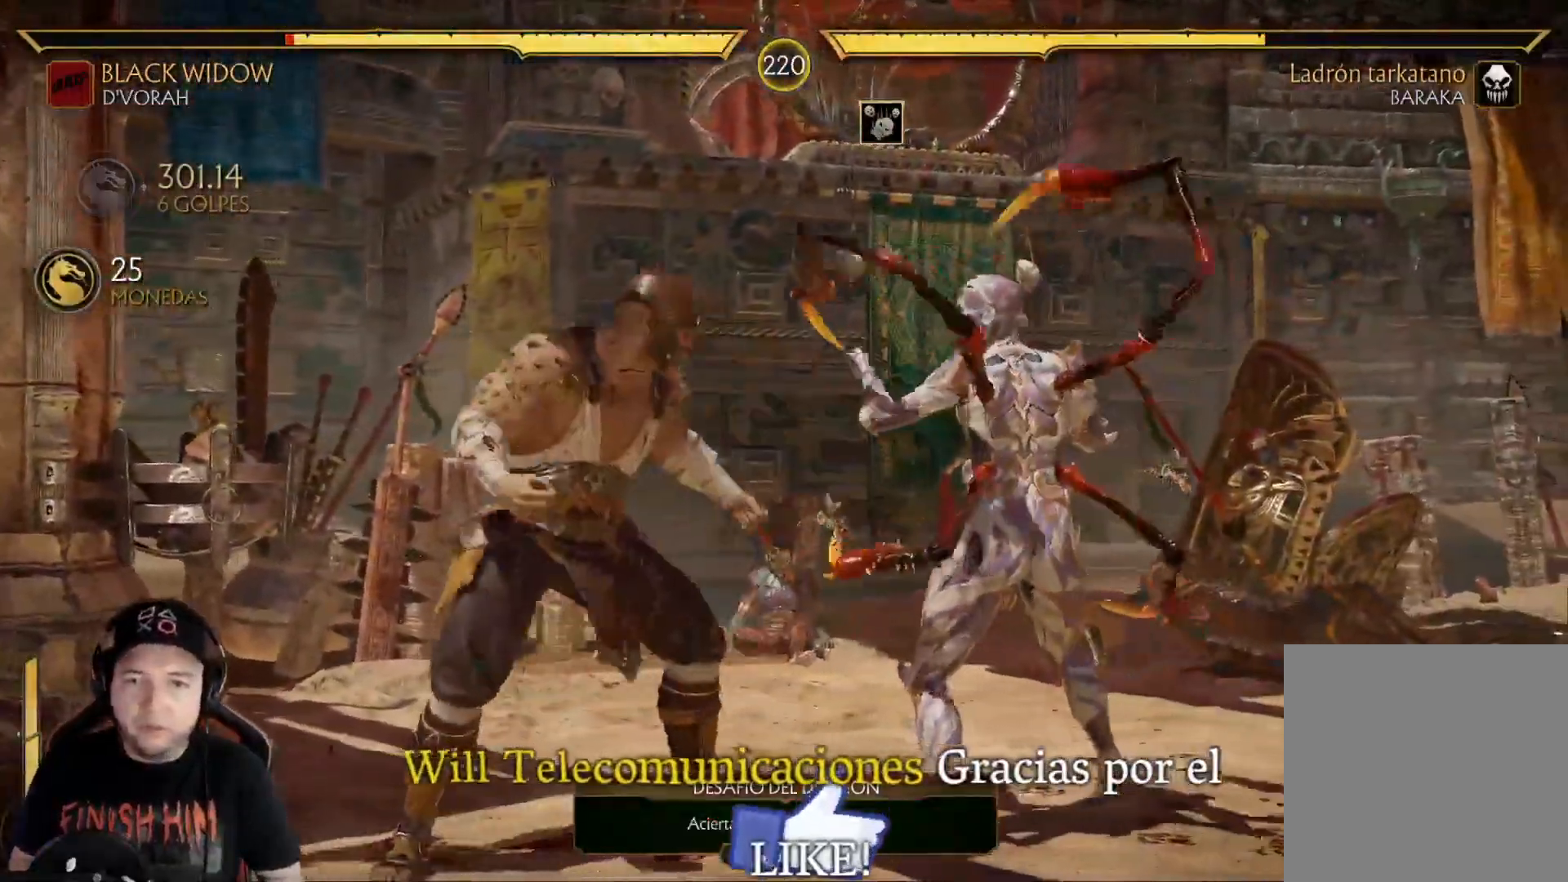
{"buttons": ["Y"], "left_stick": "center", "right_stick": "center", "events": [[34, "X", "down"], [100, "X", "up"], [201, "R2", "down"], [368, "DPAD_DOWN", "up"], [385, "R2", "up"], [502, "Y", "down"]]}
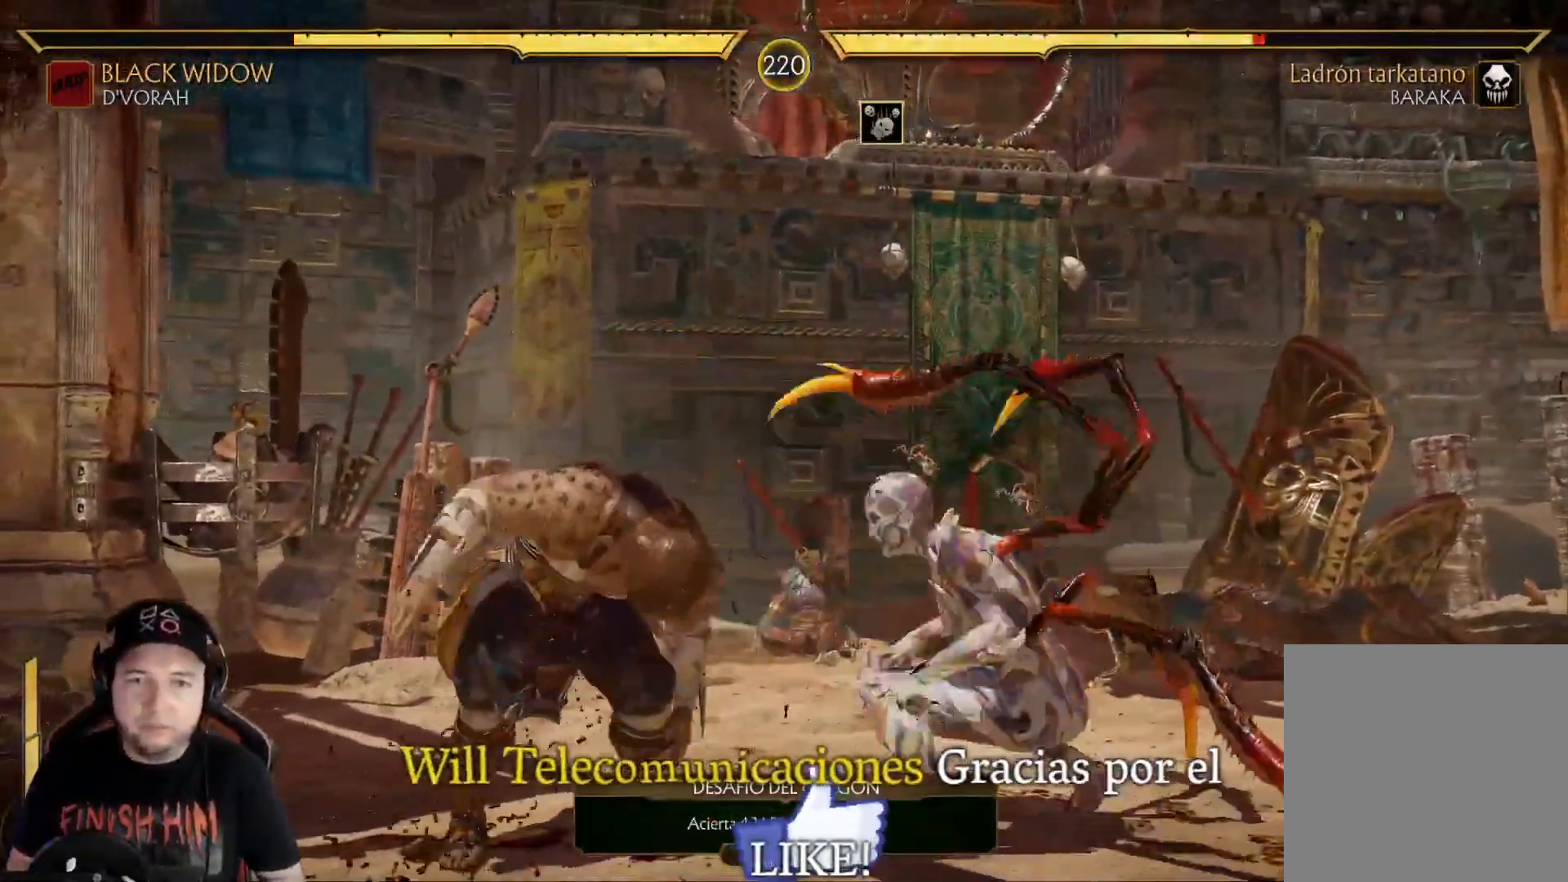
{"buttons": [], "left_stick": "center", "right_stick": "center", "events": [[100, "Y", "up"], [184, "X", "down"], [317, "X", "up"]]}
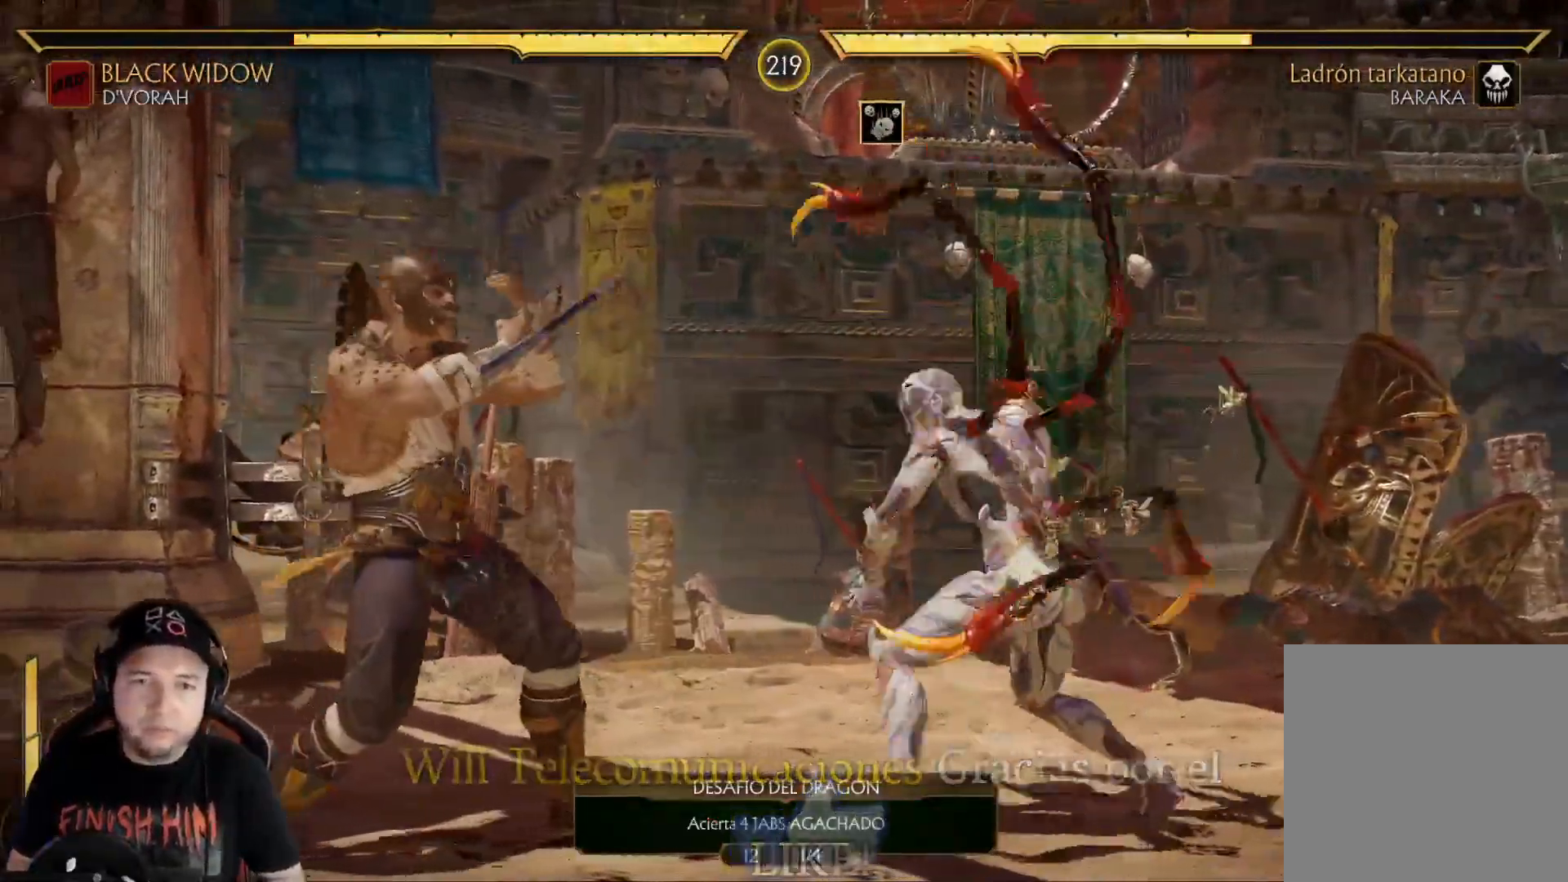
{"buttons": ["R2"], "left_stick": "center", "right_stick": "center", "events": [[184, "R2", "down"], [368, "R2", "up"], [502, "R2", "down"]]}
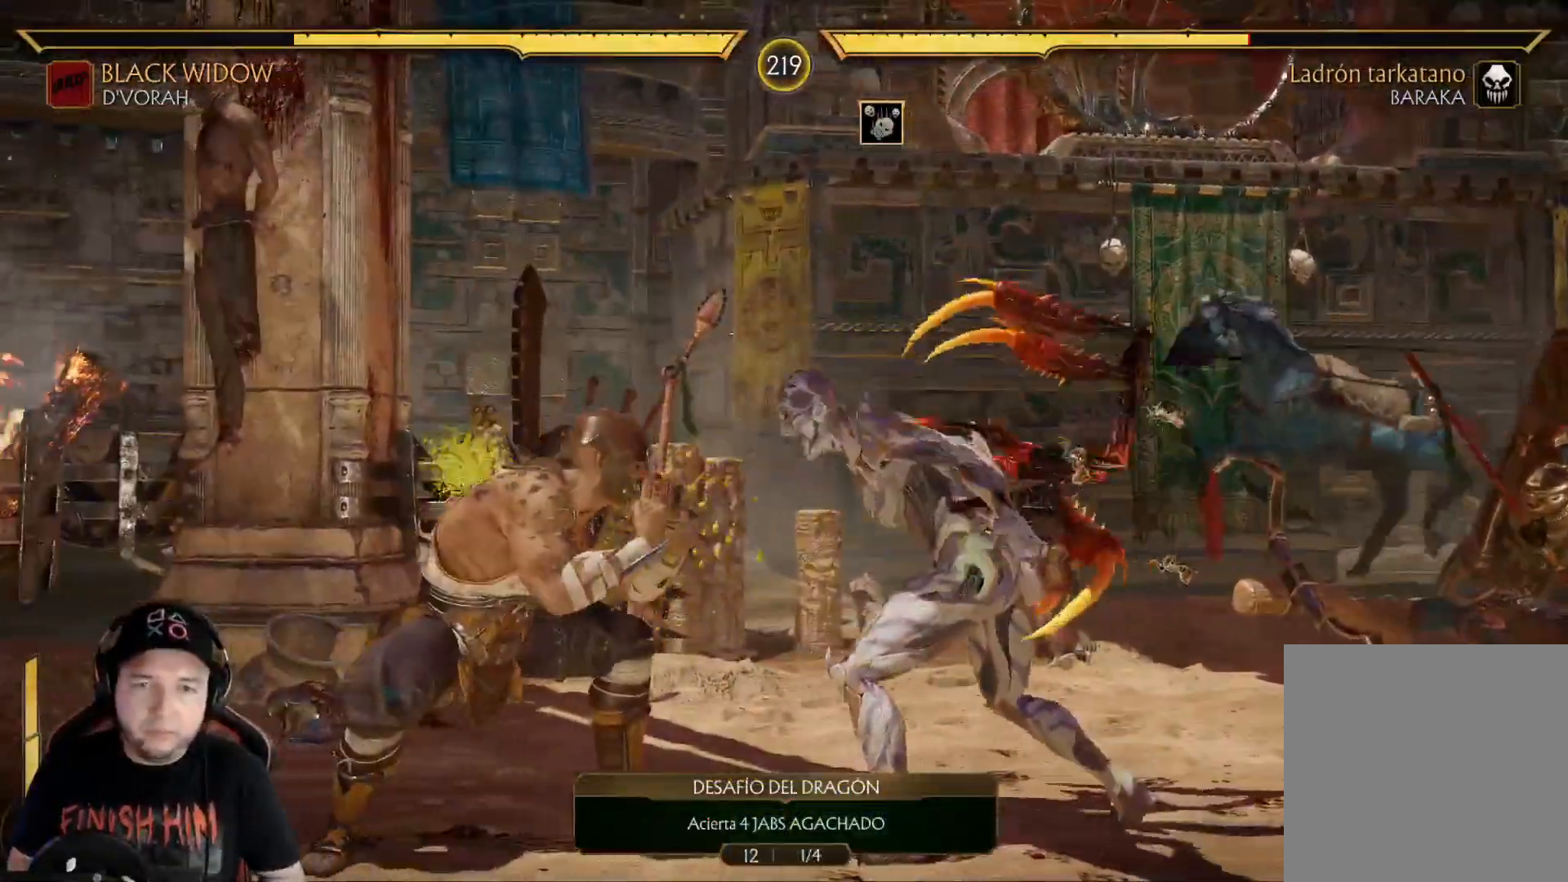
{"buttons": ["R2", "DPAD_DOWN"], "left_stick": "center", "right_stick": "center", "events": [[117, "DPAD_DOWN", "down"]]}
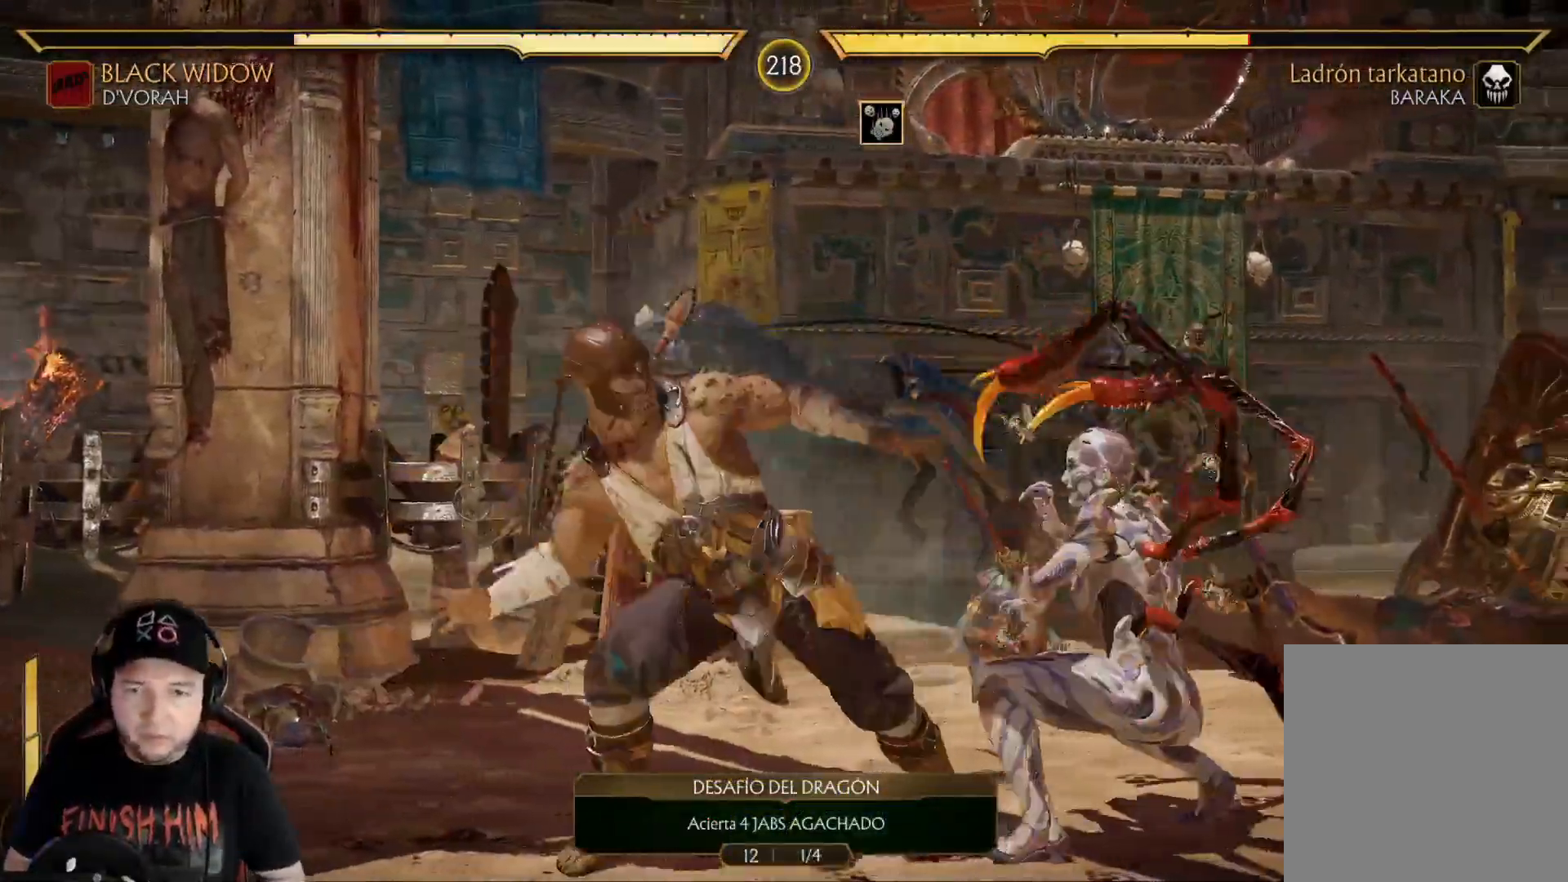
{"buttons": ["R2"], "left_stick": "center", "right_stick": "center", "events": [[502, "DPAD_DOWN", "up"]]}
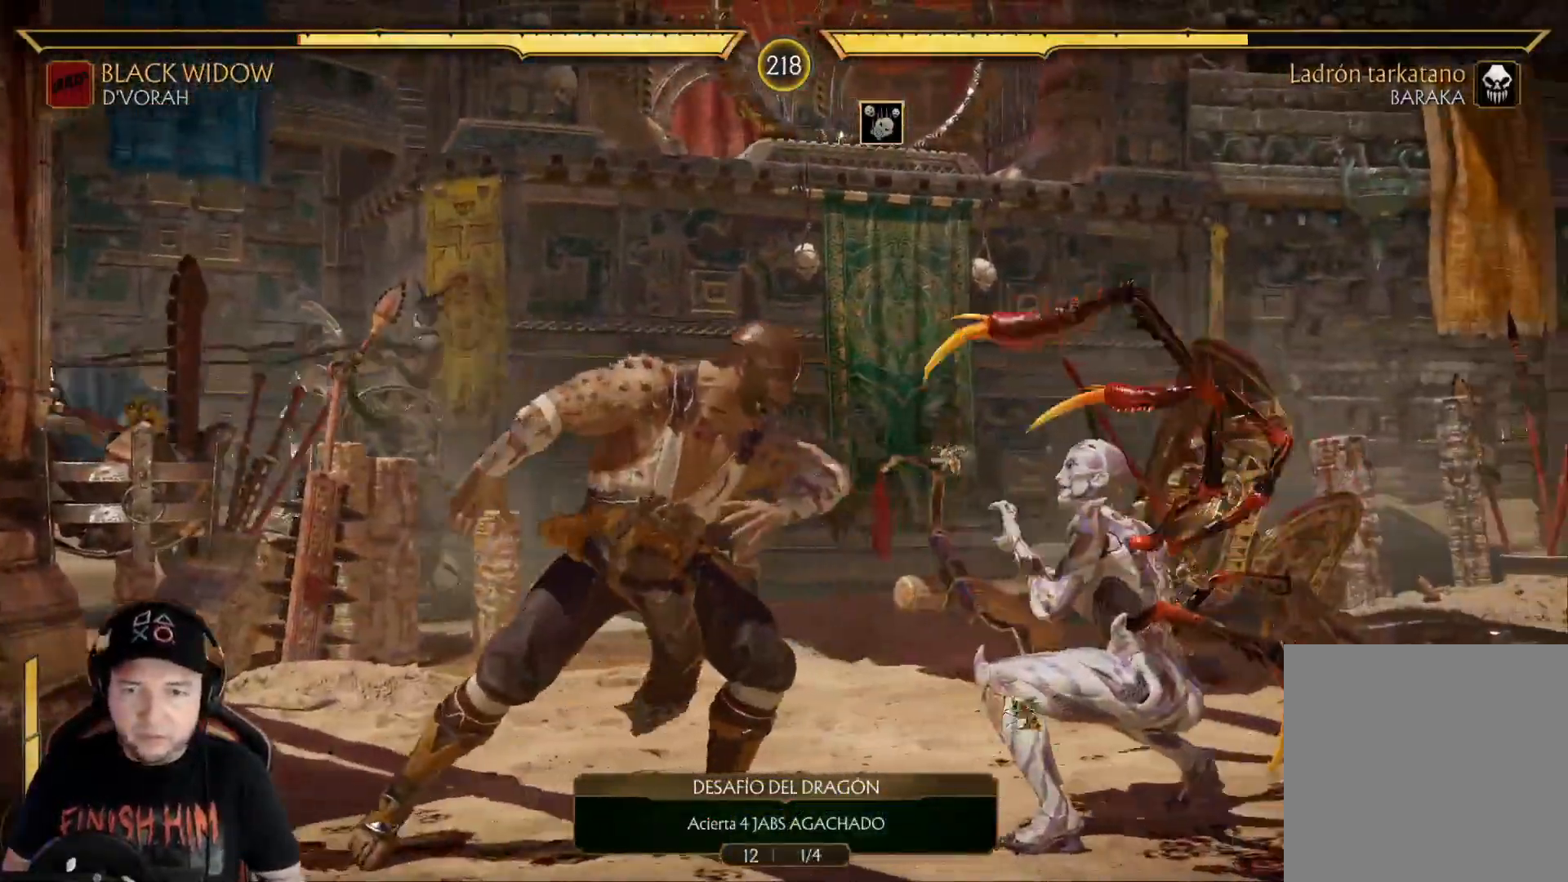
{"buttons": [], "left_stick": "center", "right_stick": "center", "events": [[66, "DPAD_LEFT", "down"], [66, "R2", "up"], [167, "X", "down"], [267, "X", "up"], [284, "DPAD_LEFT", "up"], [317, "A", "down"], [468, "A", "up"]]}
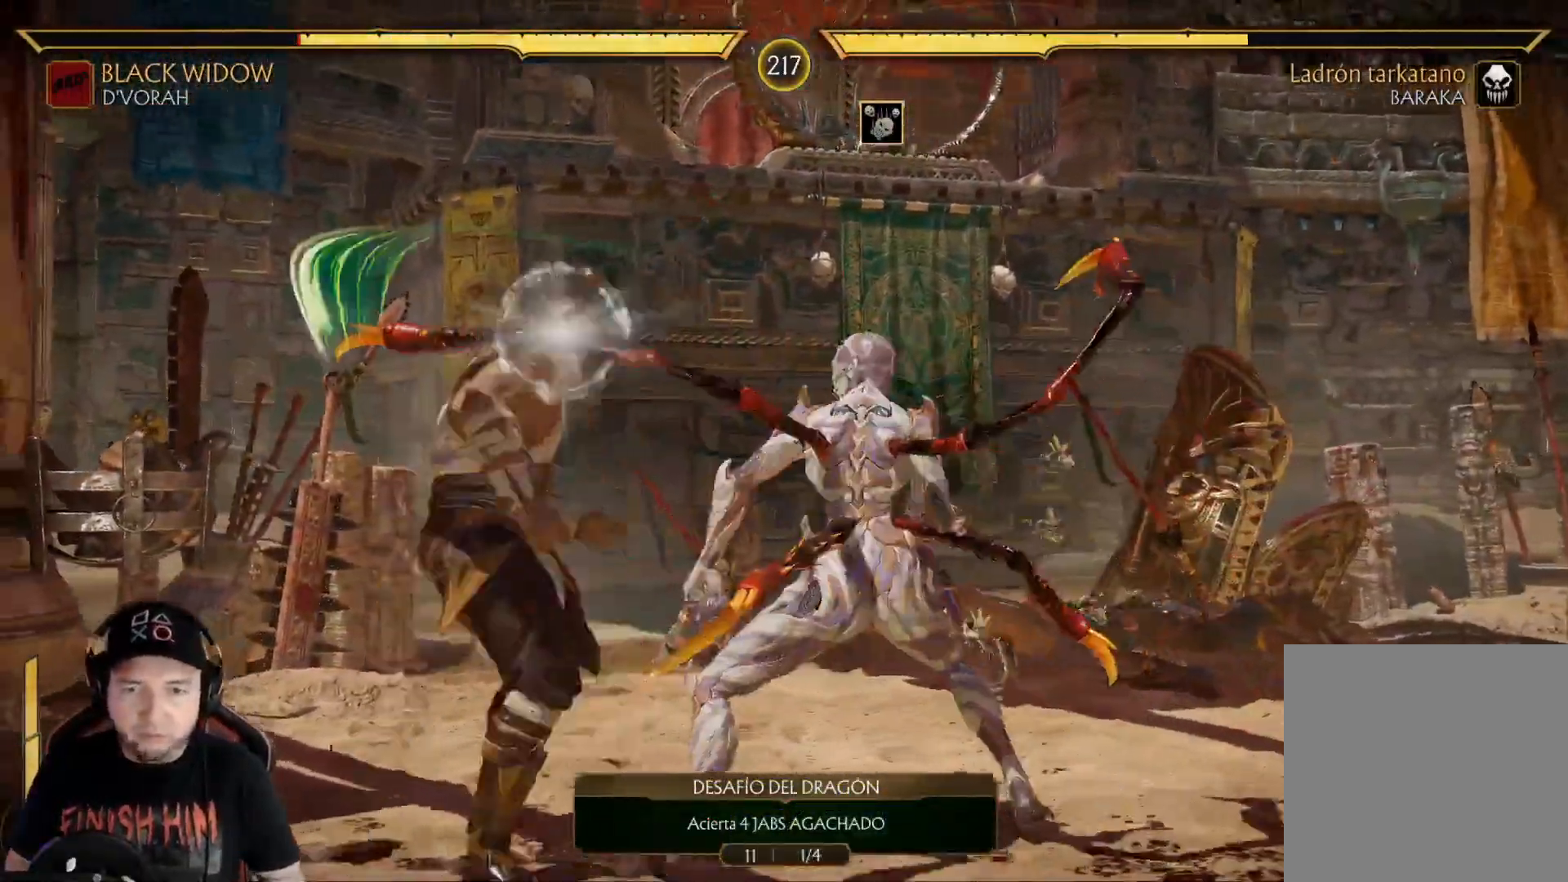
{"buttons": [], "left_stick": "center", "right_stick": "center", "events": [[67, "DPAD_LEFT", "down"], [117, "DPAD_DOWN", "down"], [151, "DPAD_LEFT", "up"], [167, "DPAD_RIGHT", "down"], [201, "DPAD_DOWN", "up"], [201, "X", "down"], [301, "DPAD_RIGHT", "up"], [318, "X", "up"], [418, "R1", "down"], [485, "R1", "up"]]}
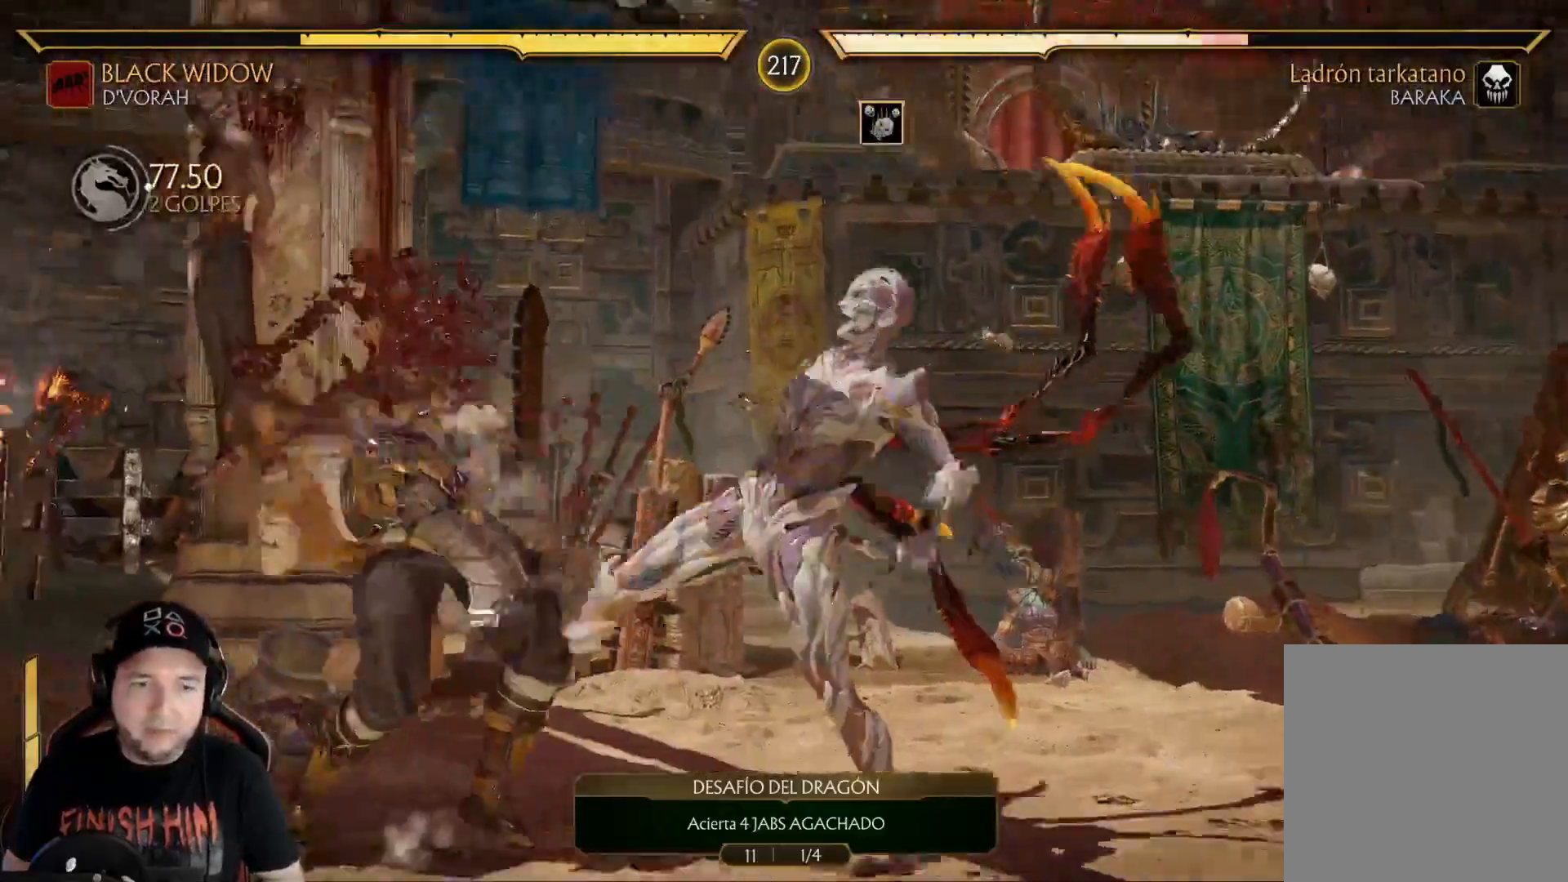
{"buttons": [], "left_stick": "center", "right_stick": "center", "events": [[67, "R1", "down"], [133, "R1", "up"], [200, "R1", "down"], [217, "DPAD_RIGHT", "down"], [301, "R1", "up"], [367, "R1", "down"], [401, "DPAD_RIGHT", "up"], [434, "R1", "up"]]}
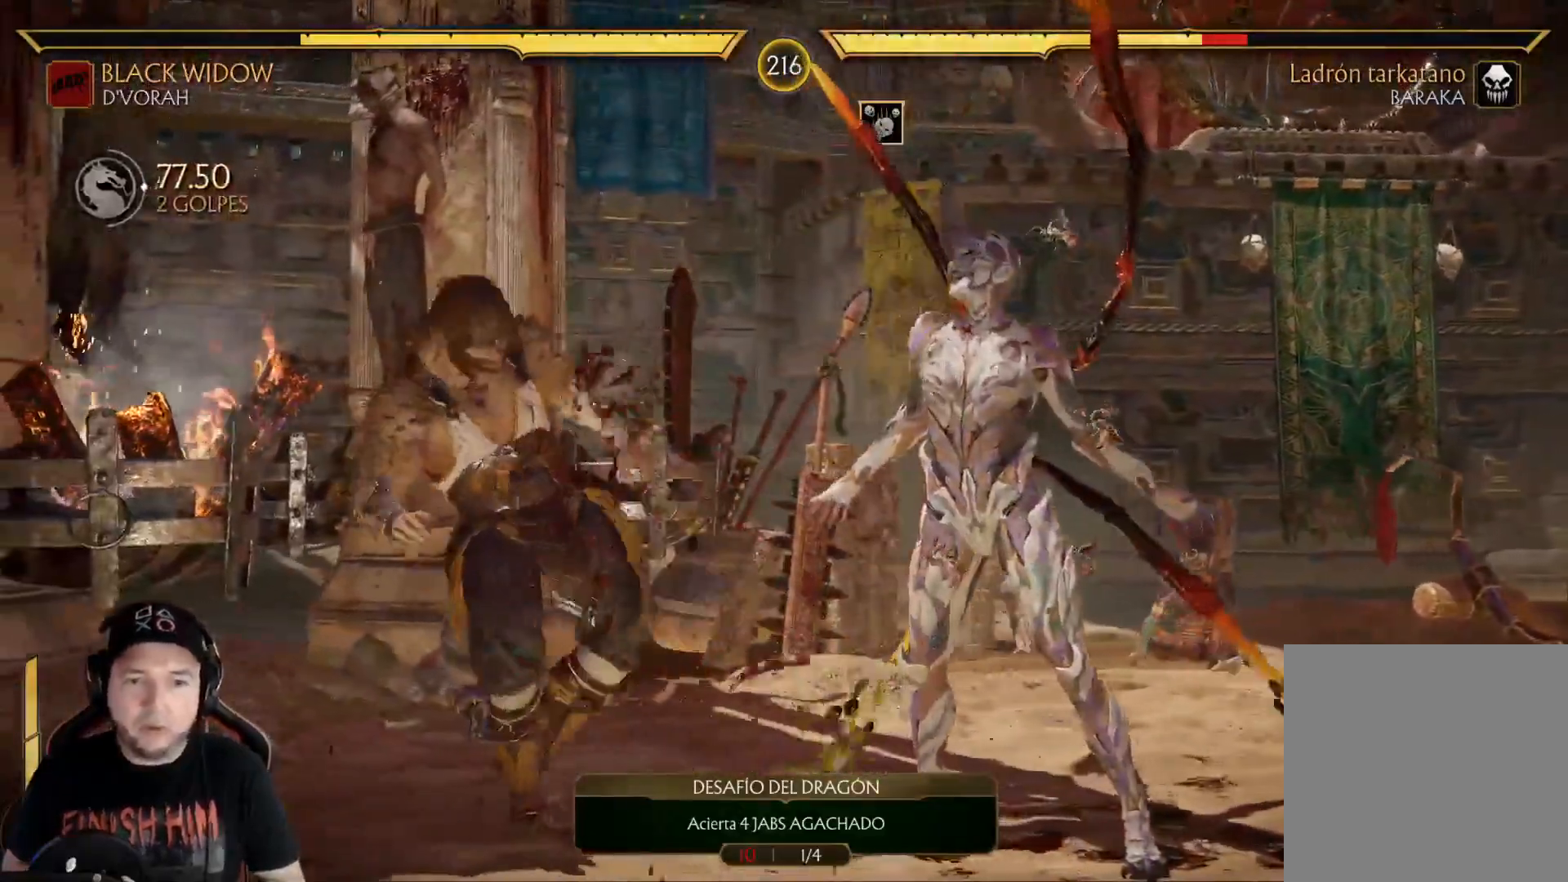
{"buttons": ["R2", "DPAD_DOWN"], "left_stick": "center", "right_stick": "center", "events": [[17, "R1", "down"], [84, "R1", "up"], [351, "R2", "down"], [502, "DPAD_DOWN", "down"]]}
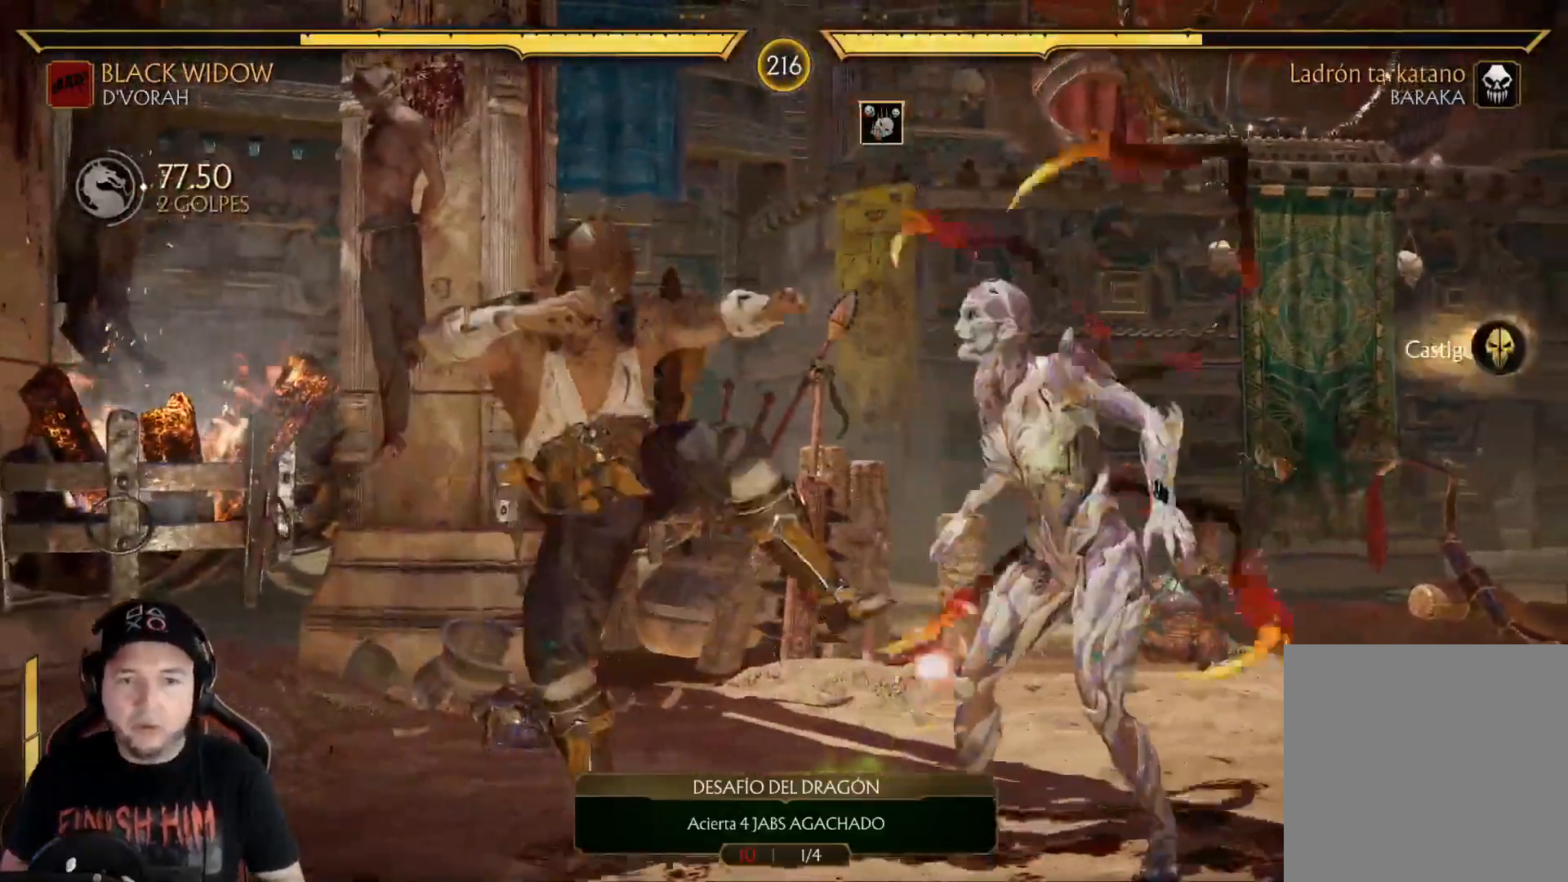
{"buttons": ["DPAD_DOWN"], "left_stick": "center", "right_stick": "center", "events": [[484, "R2", "up"]]}
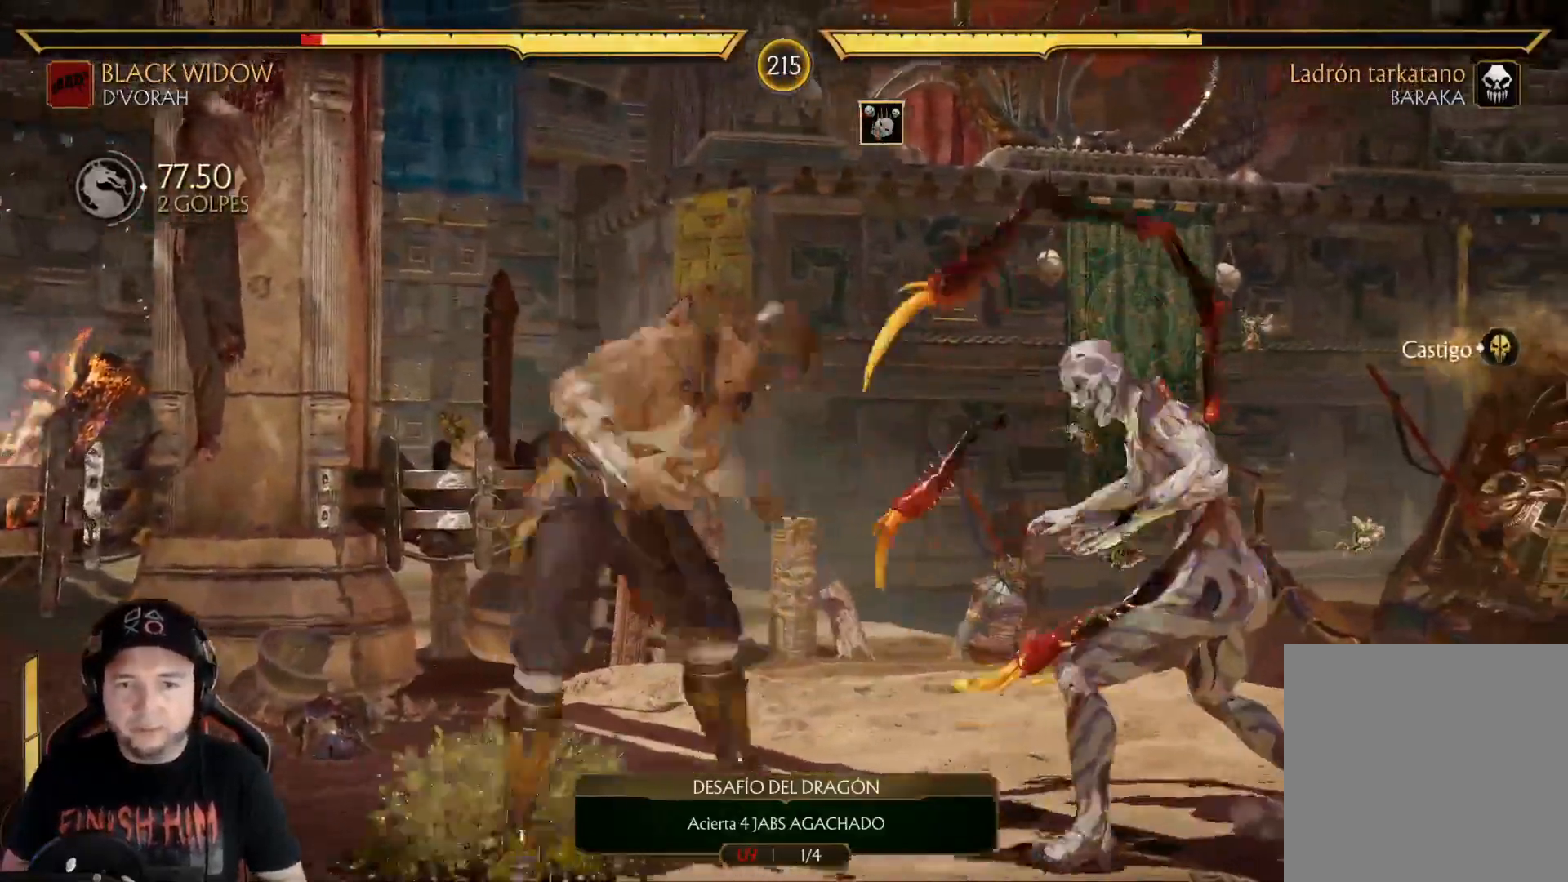
{"buttons": ["R2"], "left_stick": "center", "right_stick": "center", "events": [[84, "R2", "down"], [151, "R2", "up"], [151, "X", "down"], [268, "X", "up"], [385, "DPAD_DOWN", "up"], [418, "R2", "down"]]}
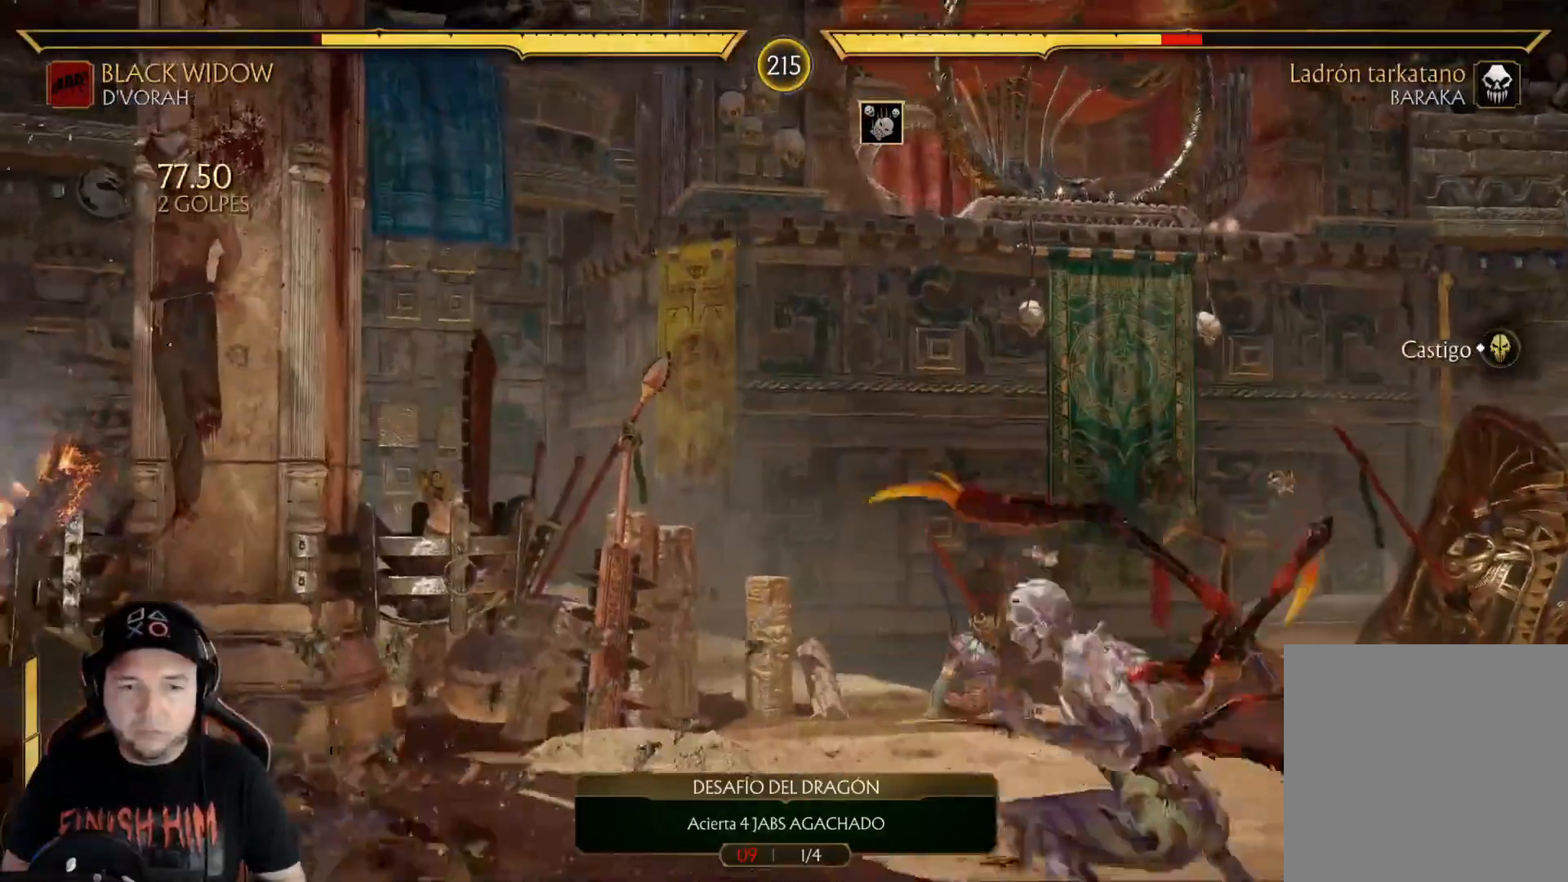
{"buttons": [], "left_stick": "center", "right_stick": "center", "events": [[66, "R2", "up"], [351, "DPAD_RIGHT", "down"], [484, "DPAD_RIGHT", "up"]]}
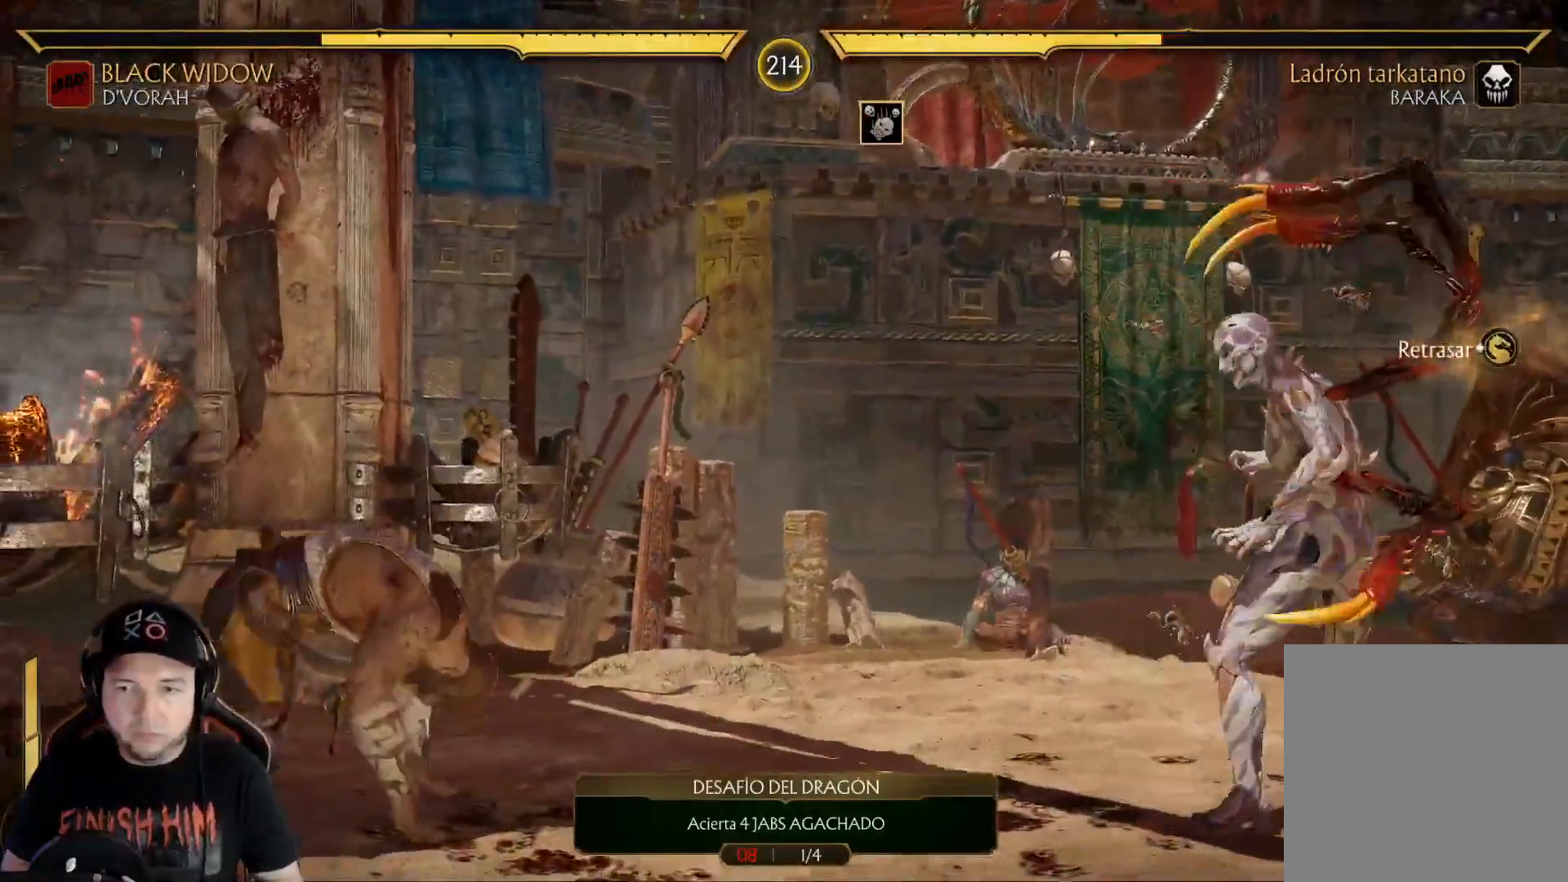
{"buttons": ["DPAD_RIGHT"], "left_stick": "center", "right_stick": "center", "events": [[50, "DPAD_RIGHT", "down"], [134, "DPAD_RIGHT", "up"], [184, "DPAD_RIGHT", "down"]]}
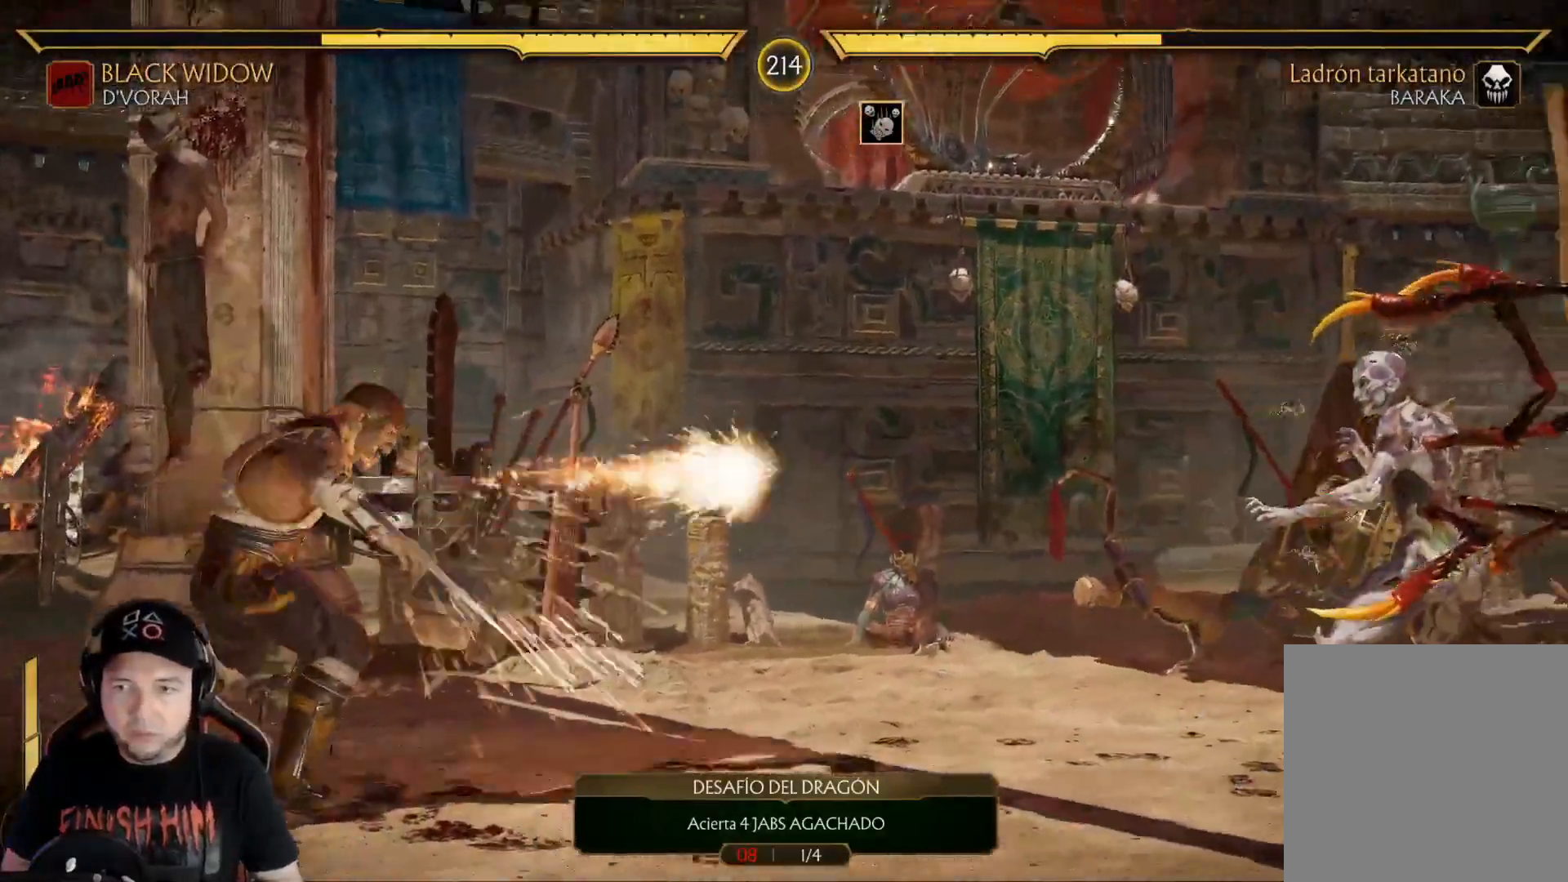
{"buttons": ["R2", "DPAD_DOWN"], "left_stick": "center", "right_stick": "center", "events": [[67, "DPAD_DOWN", "down"], [67, "R2", "down"], [84, "DPAD_RIGHT", "up"]]}
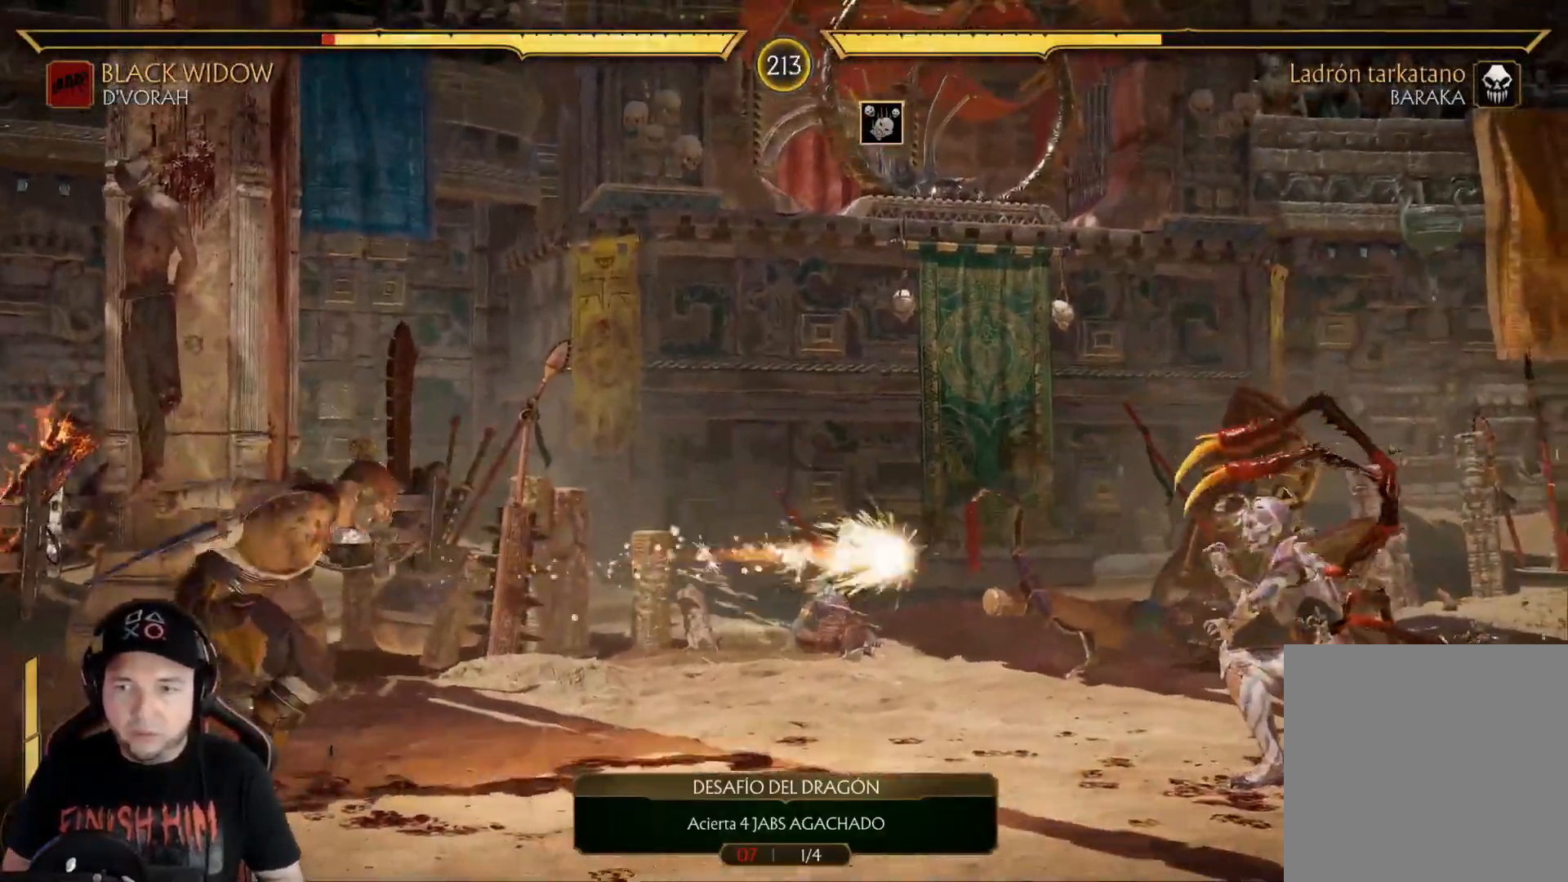
{"buttons": [], "left_stick": "center", "right_stick": "center", "events": [[301, "DPAD_DOWN", "up"], [301, "R2", "up"], [384, "DPAD_LEFT", "down"], [468, "DPAD_LEFT", "up"]]}
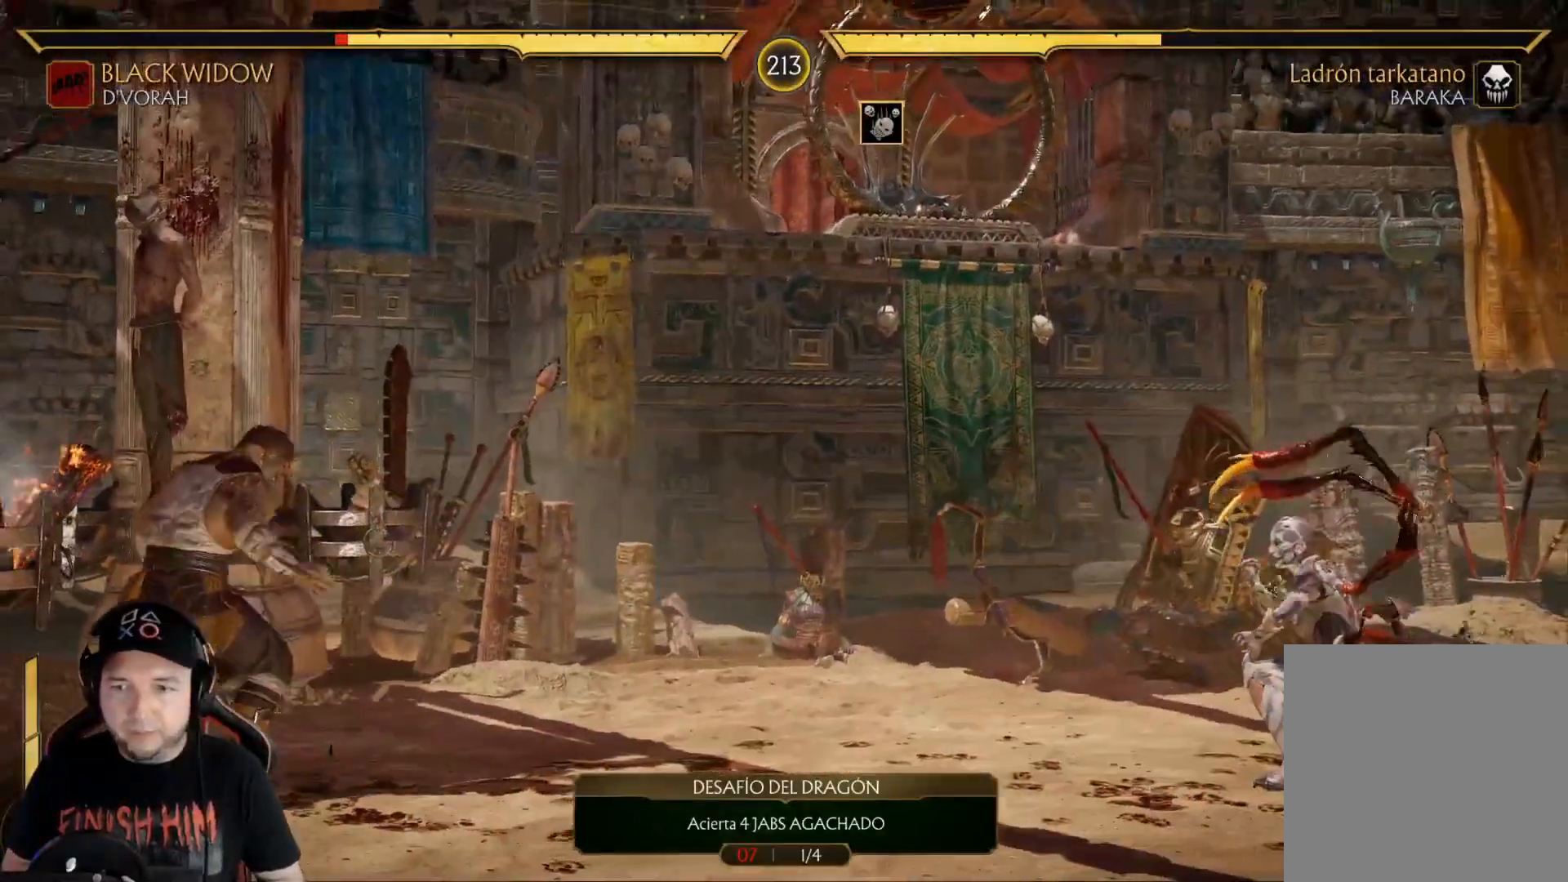
{"buttons": ["A", "DPAD_RIGHT"], "left_stick": "center", "right_stick": "center", "events": [[17, "DPAD_LEFT", "down"], [201, "R2", "down"], [234, "DPAD_LEFT", "up"], [318, "DPAD_RIGHT", "down"], [318, "R2", "up"], [418, "A", "down"]]}